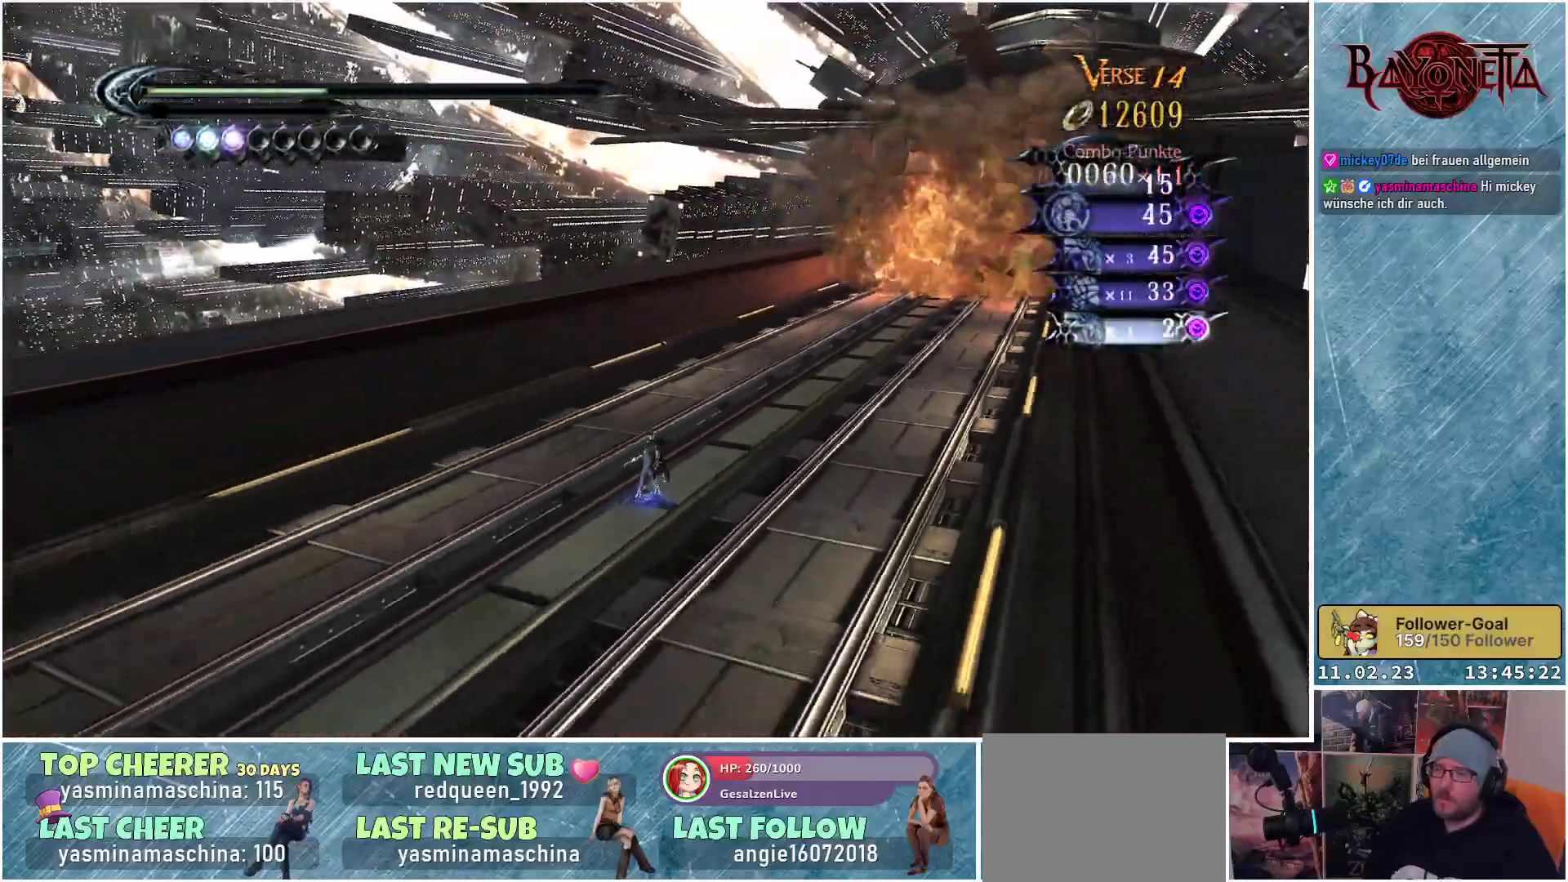
Gameplay with a controller (Xbox layout); each line is a JSON object with the inputs held at the frame after it. "events" lists button and stick changes between this image and that frame as [ms after this image, input, new state], when the widget could be followed in between.
{"buttons": [], "left_stick": "down-left", "right_stick": "center", "events": [[400, "R2", "down"], [400, "left_stick", "down-left"], [484, "R2", "up"]]}
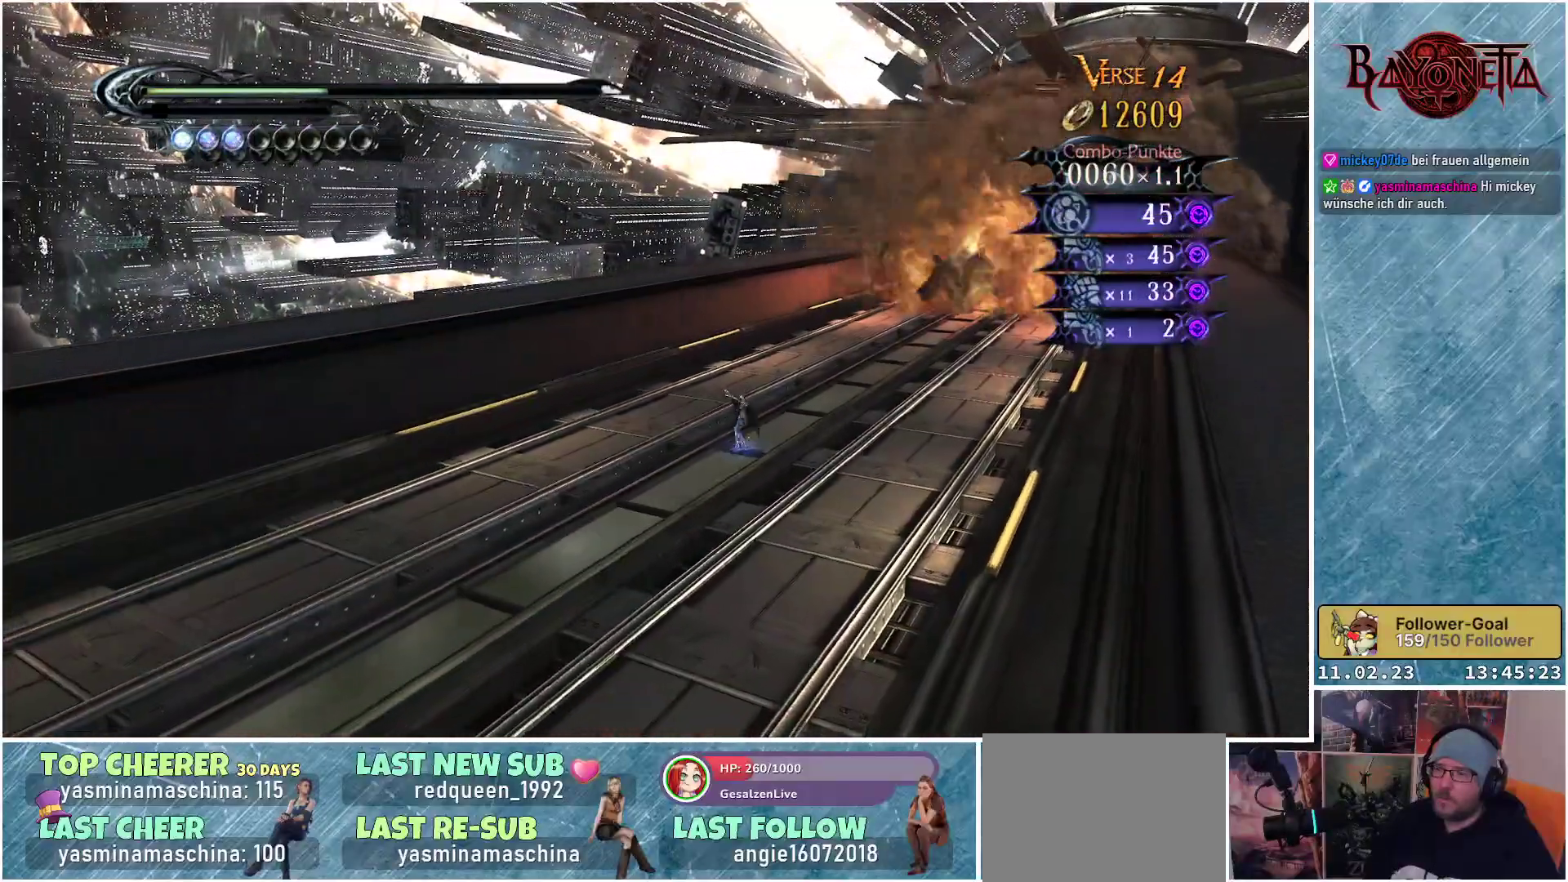
{"buttons": ["R2"], "left_stick": "down-left", "right_stick": "center", "events": [[50, "R2", "down"]]}
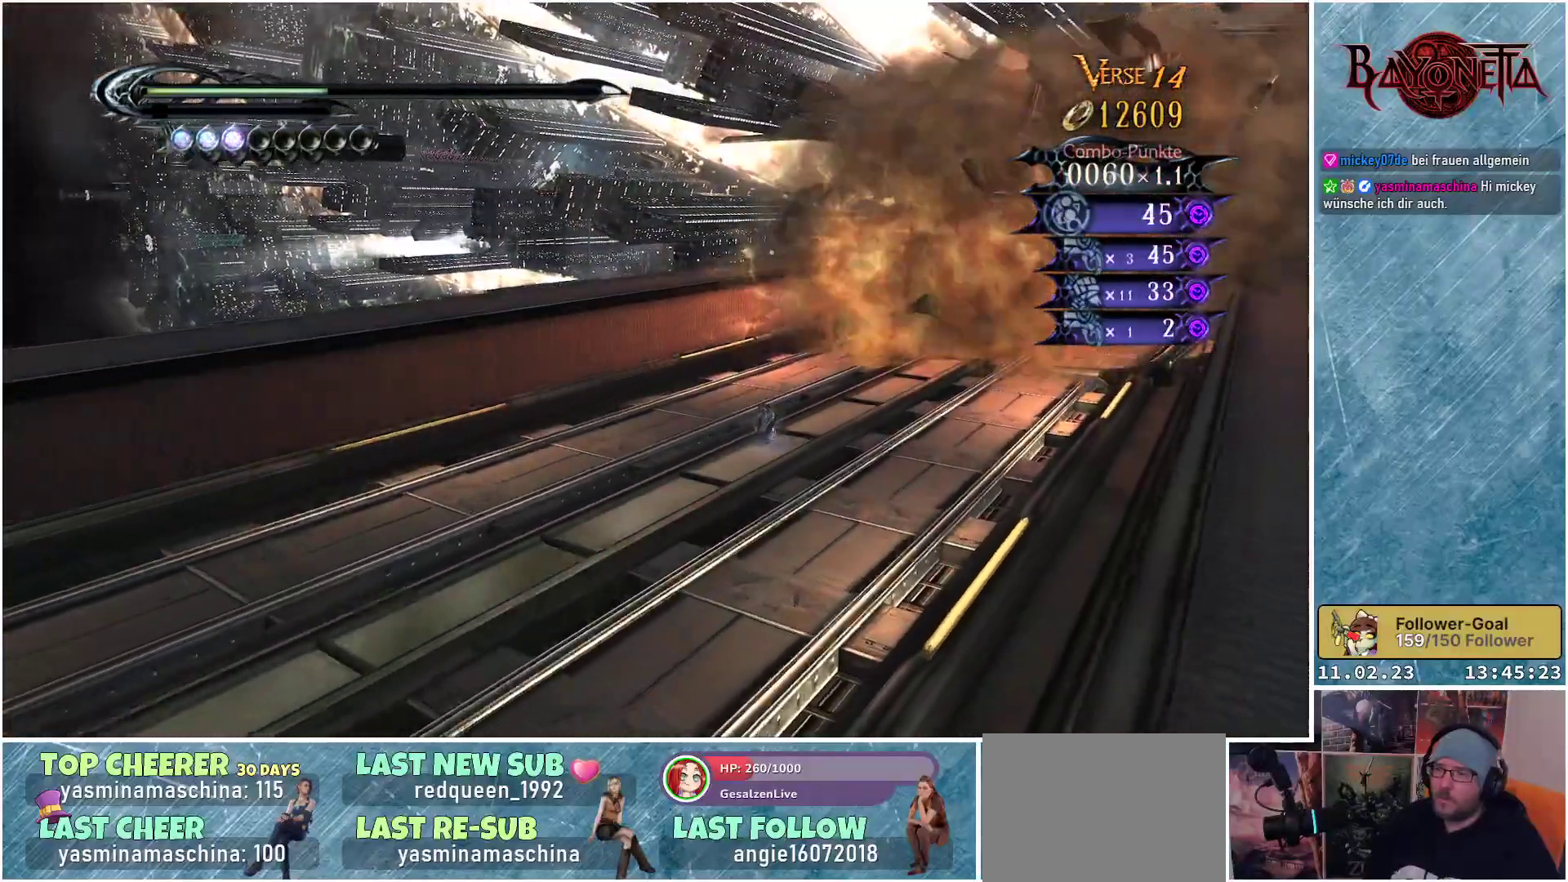
{"buttons": ["R2"], "left_stick": "down-left", "right_stick": "center", "events": []}
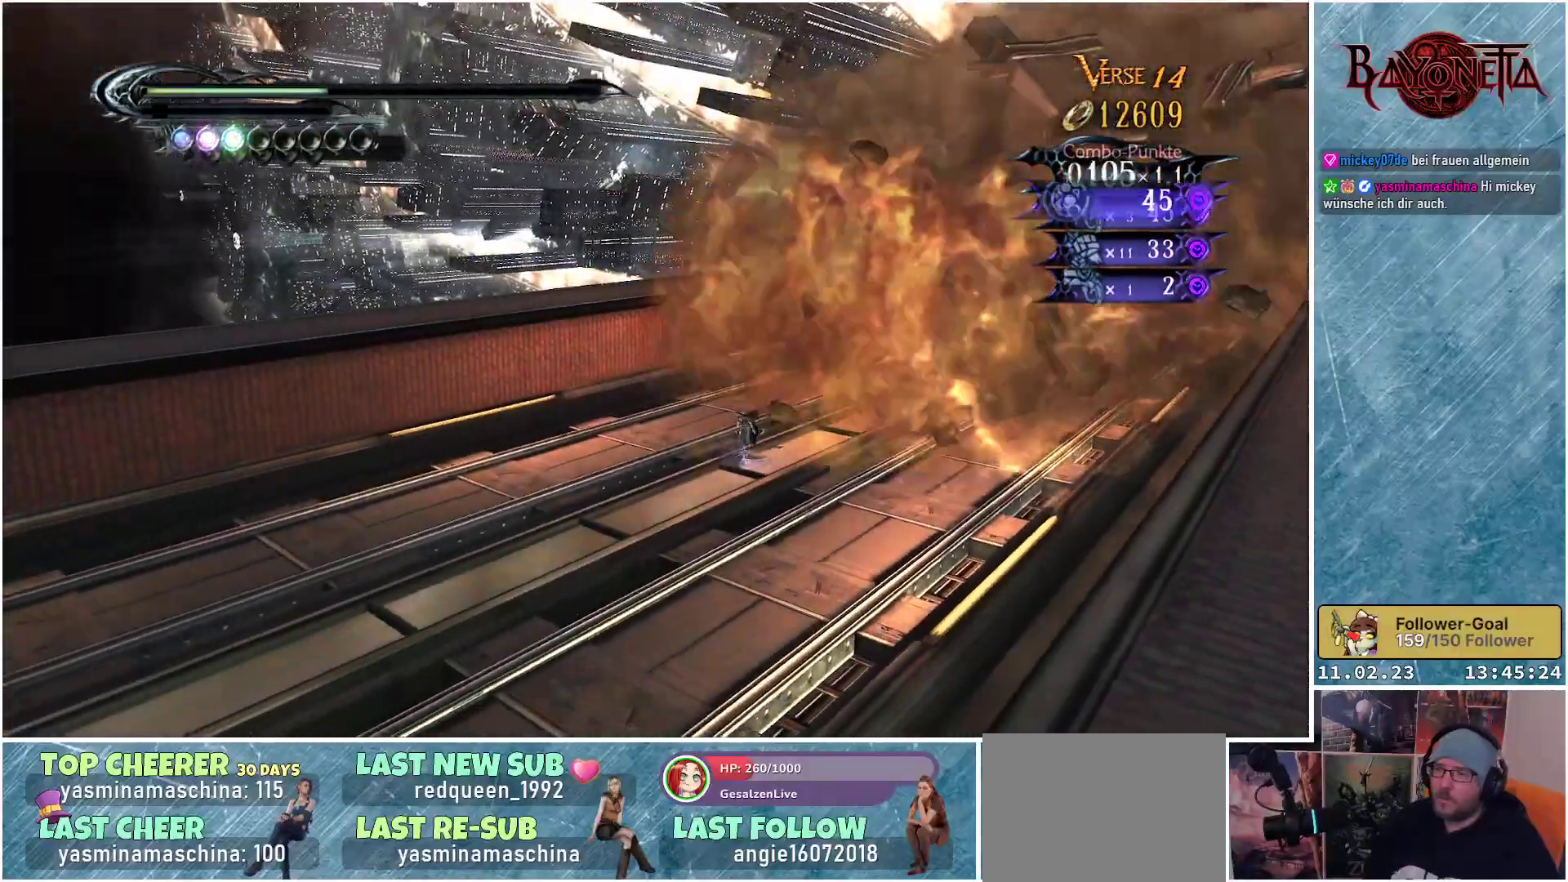
{"buttons": ["R2"], "left_stick": "down-left", "right_stick": "center", "events": [[34, "R2", "up"], [117, "R2", "down"], [217, "R2", "up"], [284, "R2", "down"]]}
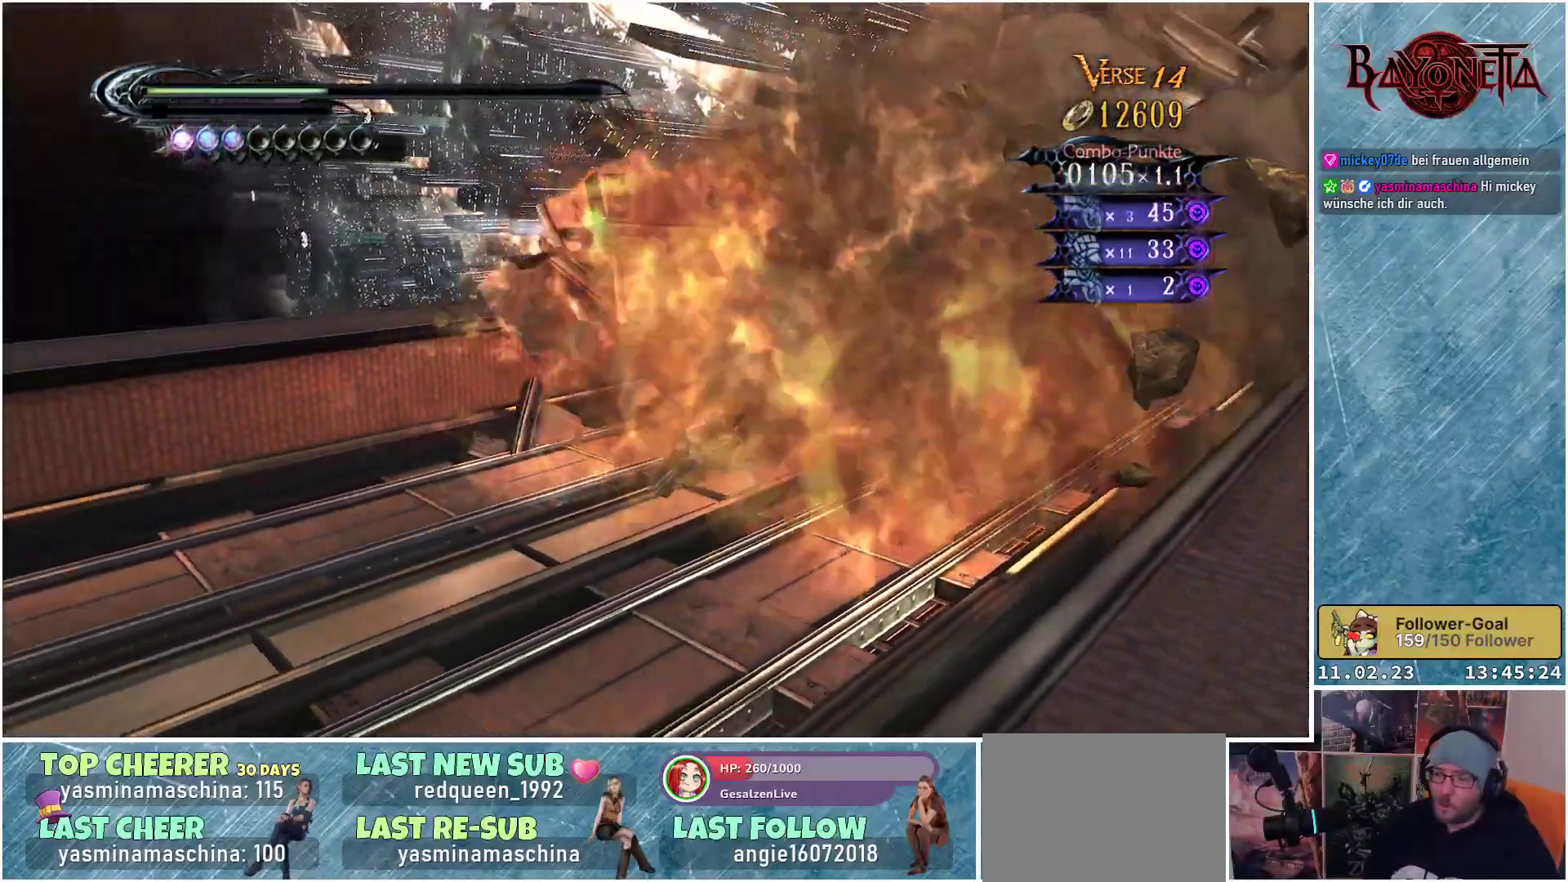
{"buttons": ["R2"], "left_stick": "down-left", "right_stick": "center", "events": []}
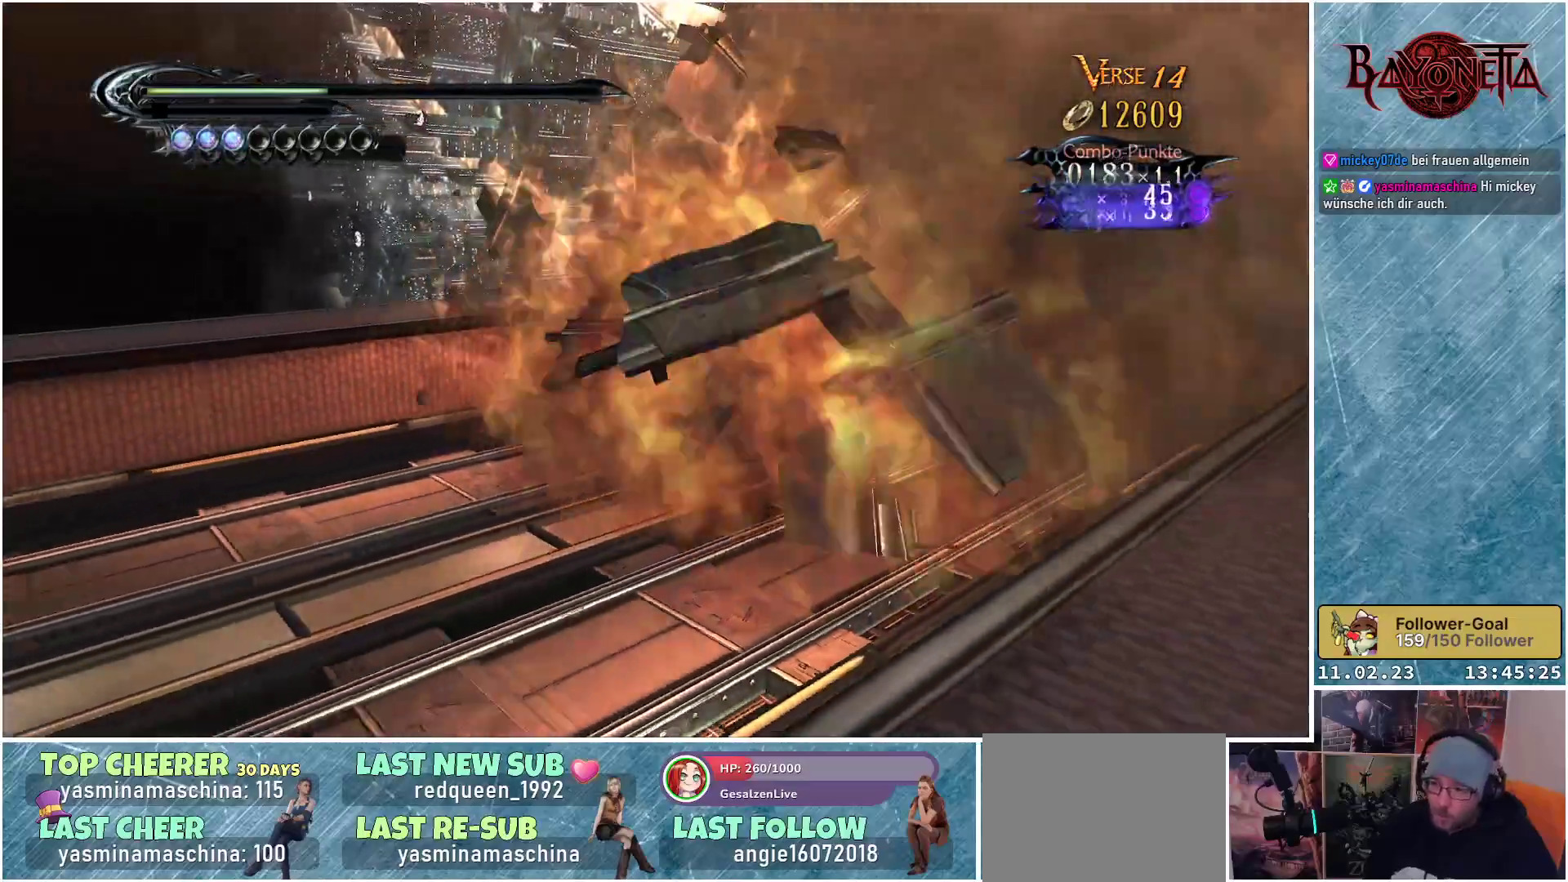
{"buttons": ["R2"], "left_stick": "down-left", "right_stick": "center", "events": []}
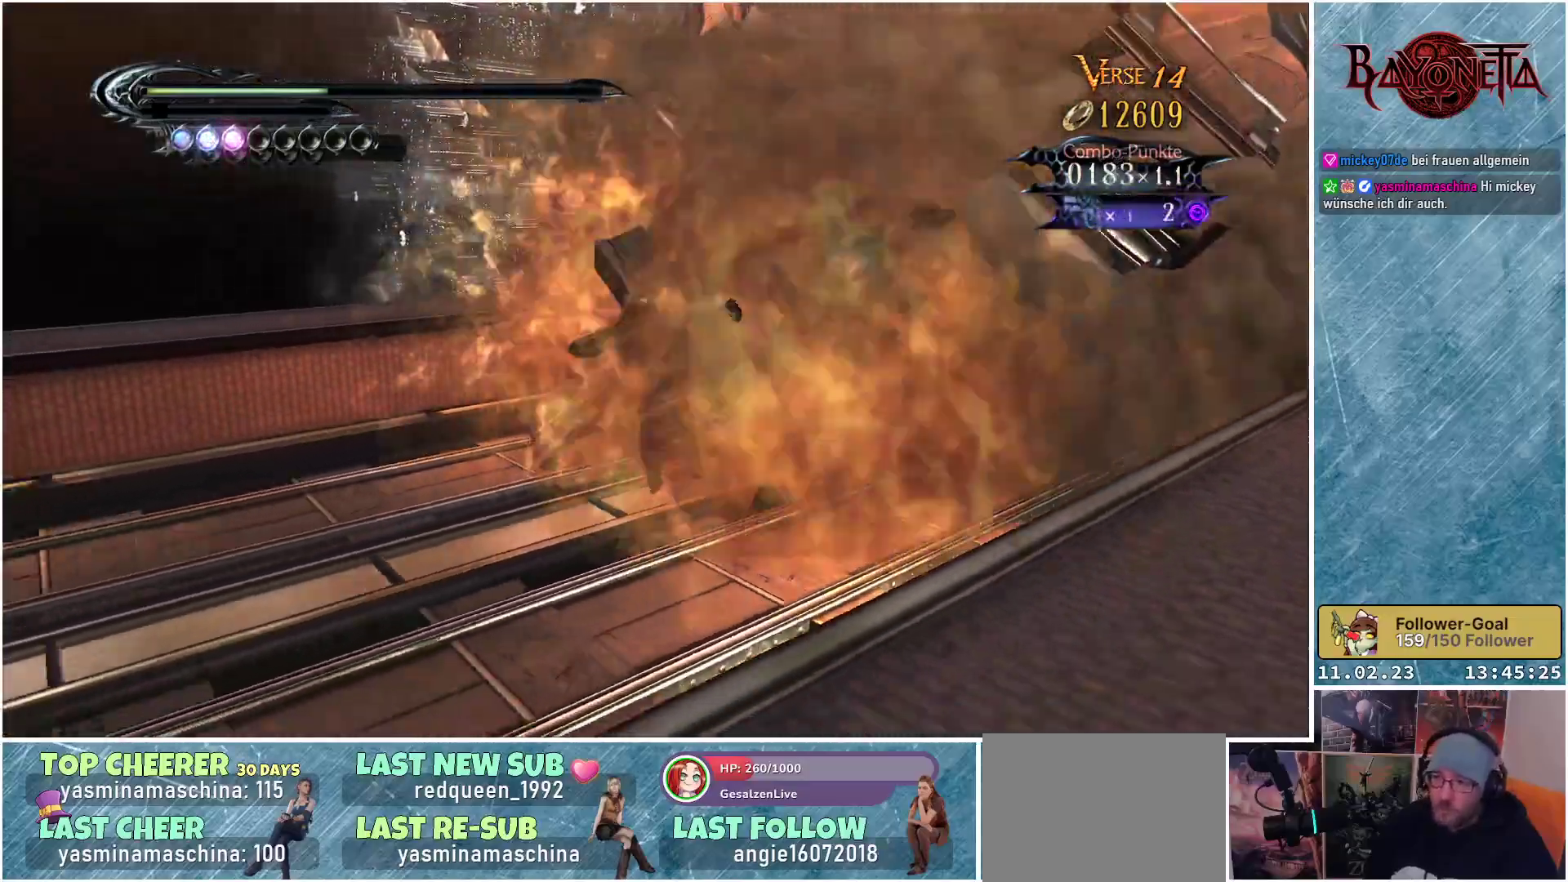
{"buttons": ["R2"], "left_stick": "down-left", "right_stick": "center", "events": []}
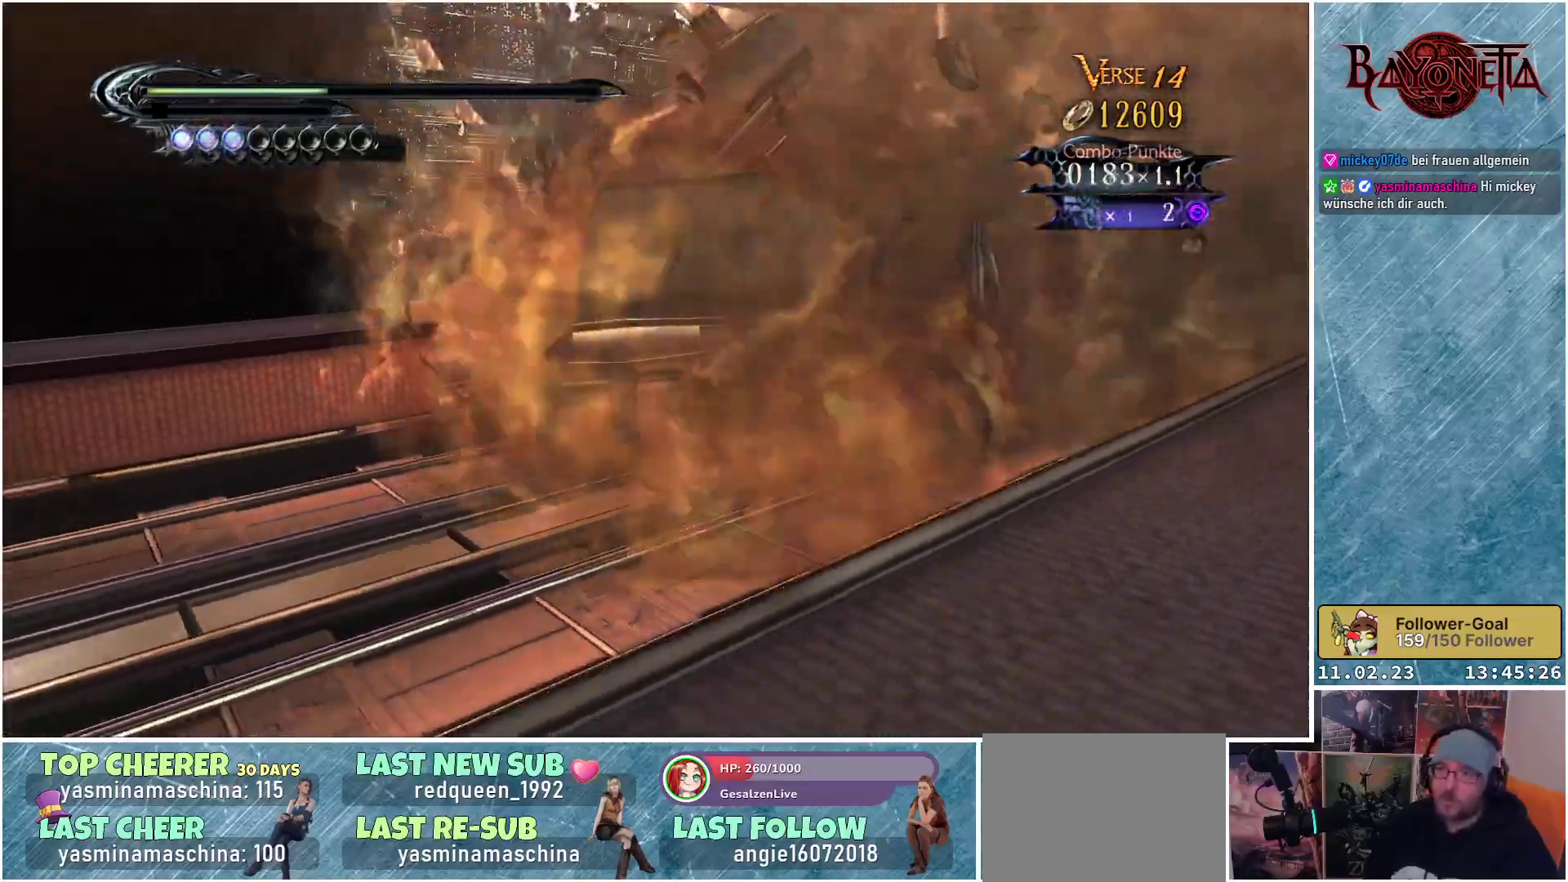
{"buttons": ["R2"], "left_stick": "down-left", "right_stick": "center", "events": []}
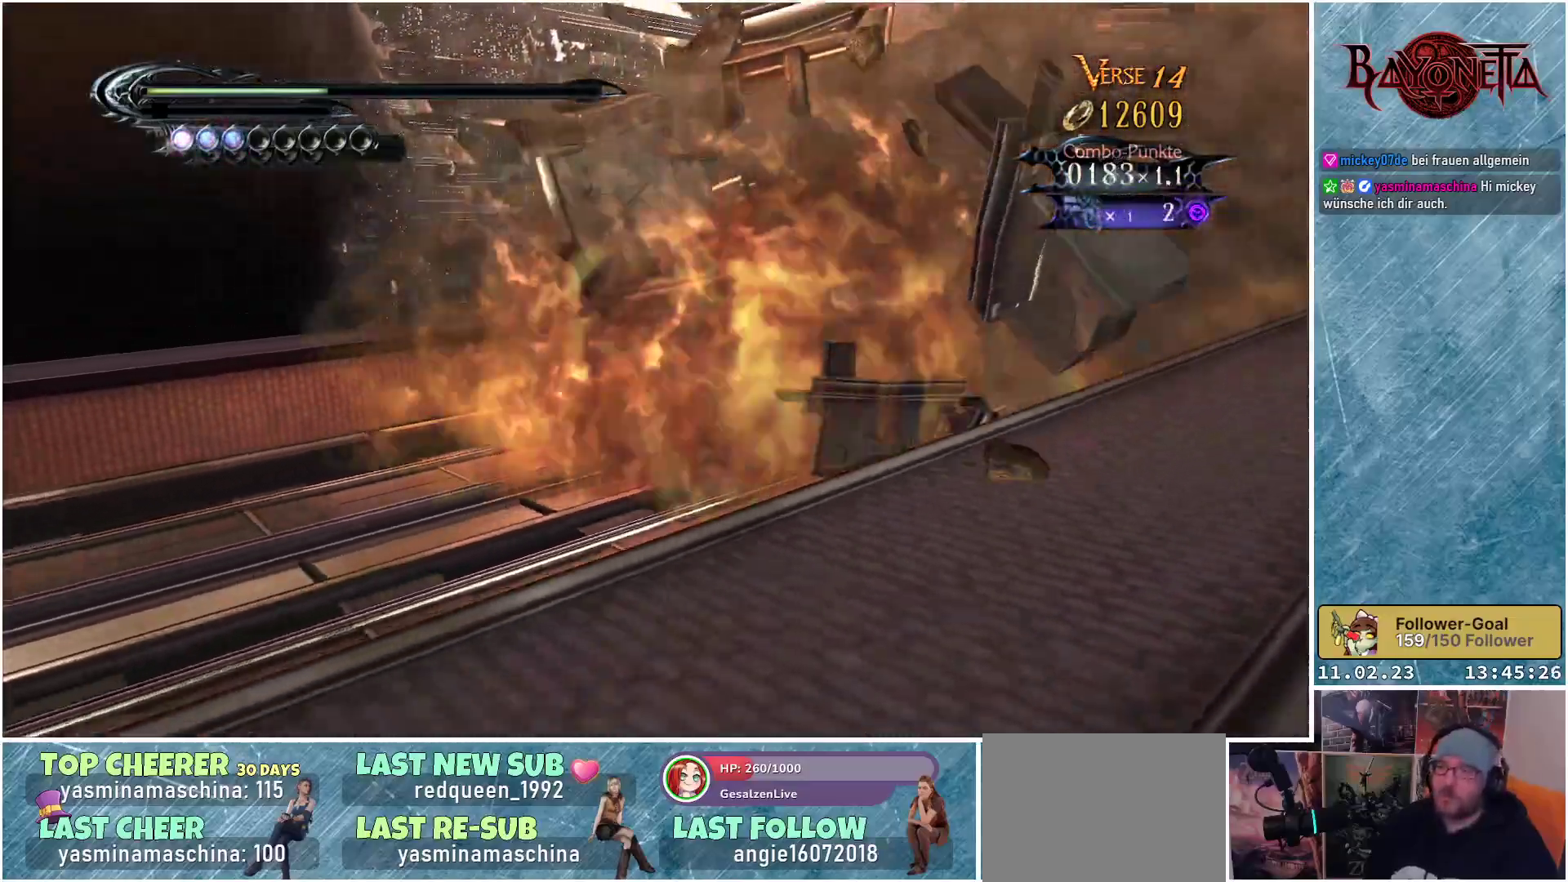
{"buttons": ["R2"], "left_stick": "down-left", "right_stick": "center", "events": []}
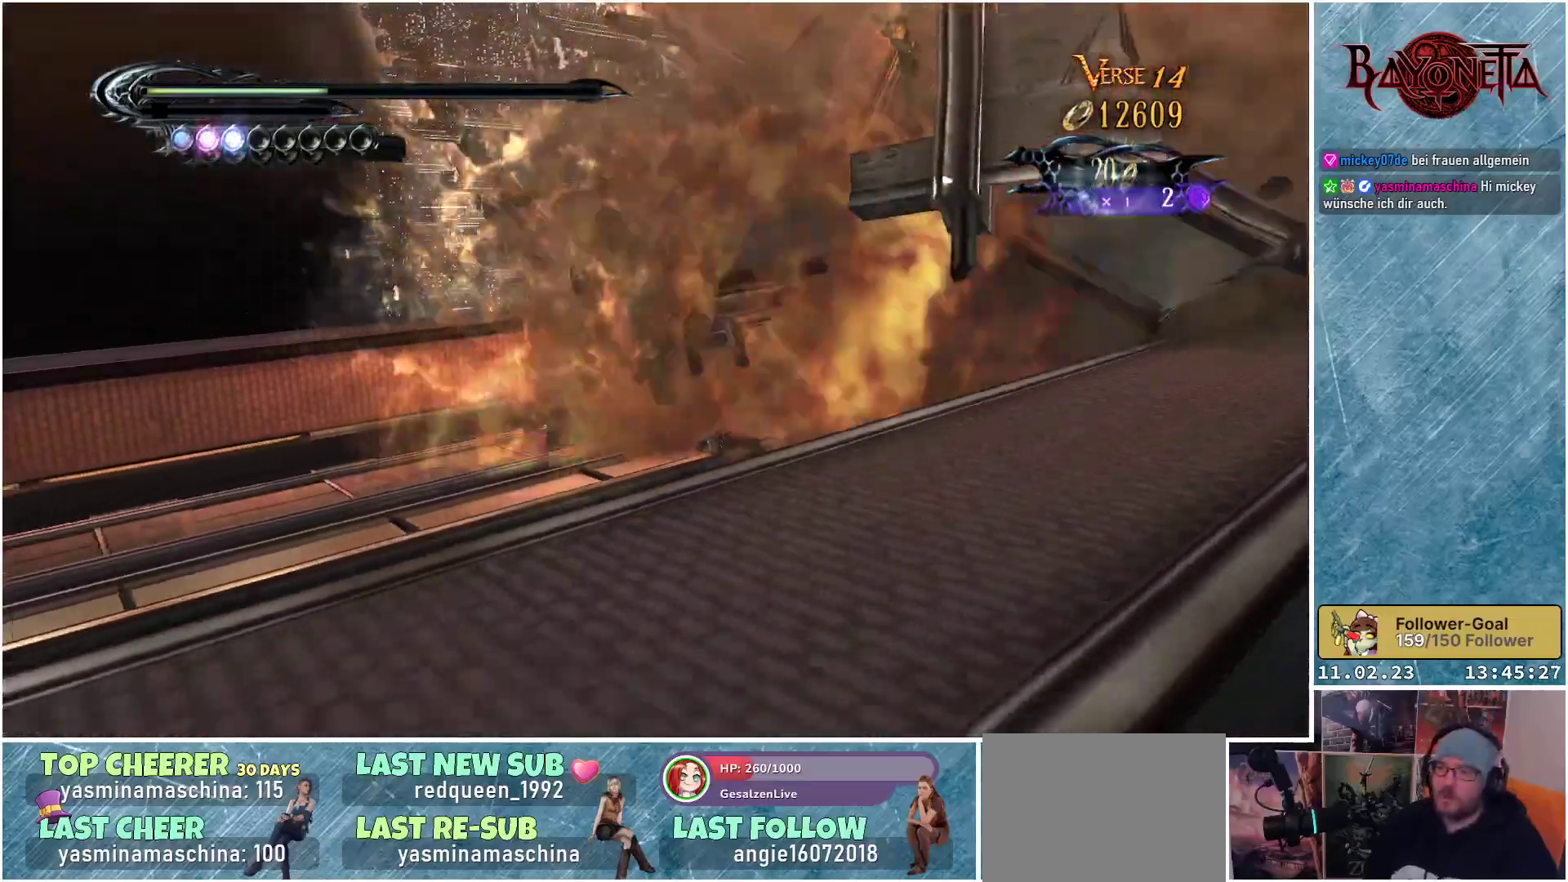
{"buttons": ["R2"], "left_stick": "down-left", "right_stick": "center", "events": []}
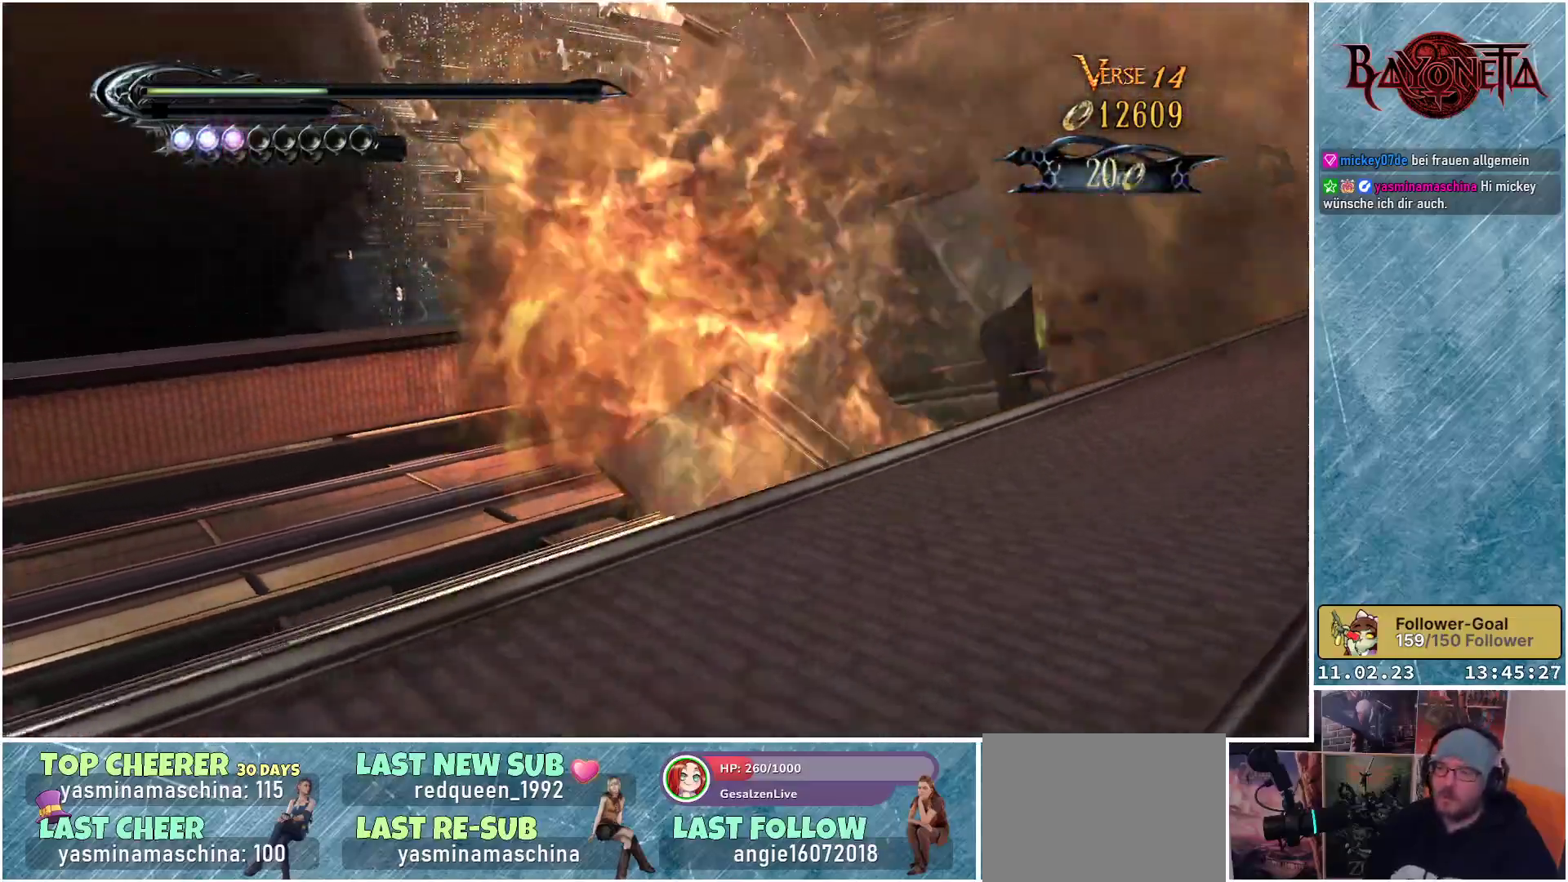
{"buttons": ["A", "R2"], "left_stick": "down-left", "right_stick": "center", "events": [[367, "A", "down"]]}
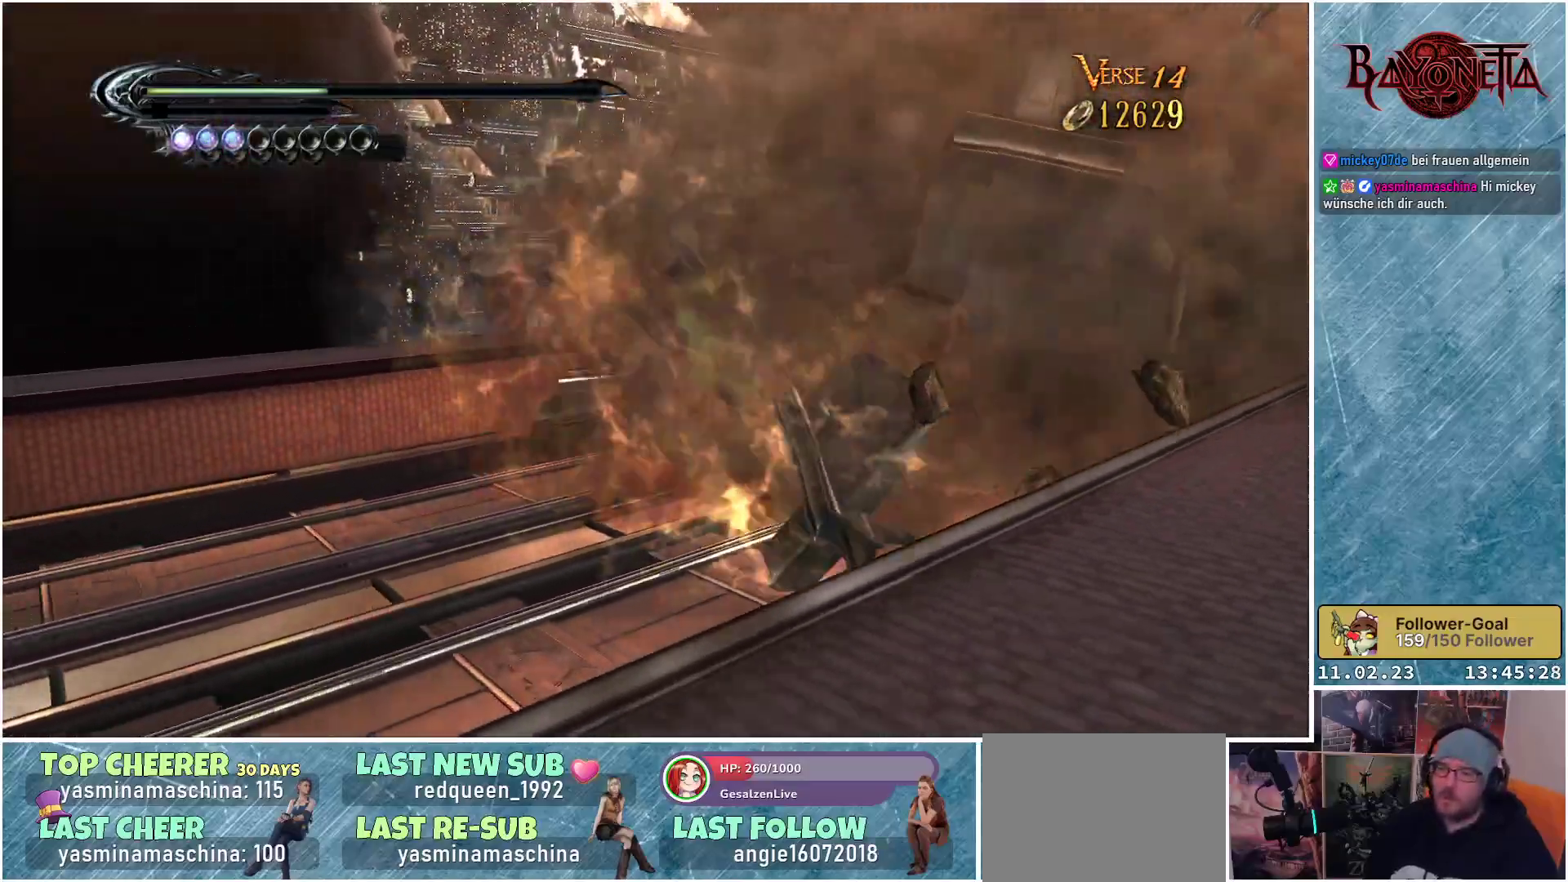
{"buttons": ["R2"], "left_stick": "down-left", "right_stick": "center", "events": [[217, "A", "up"]]}
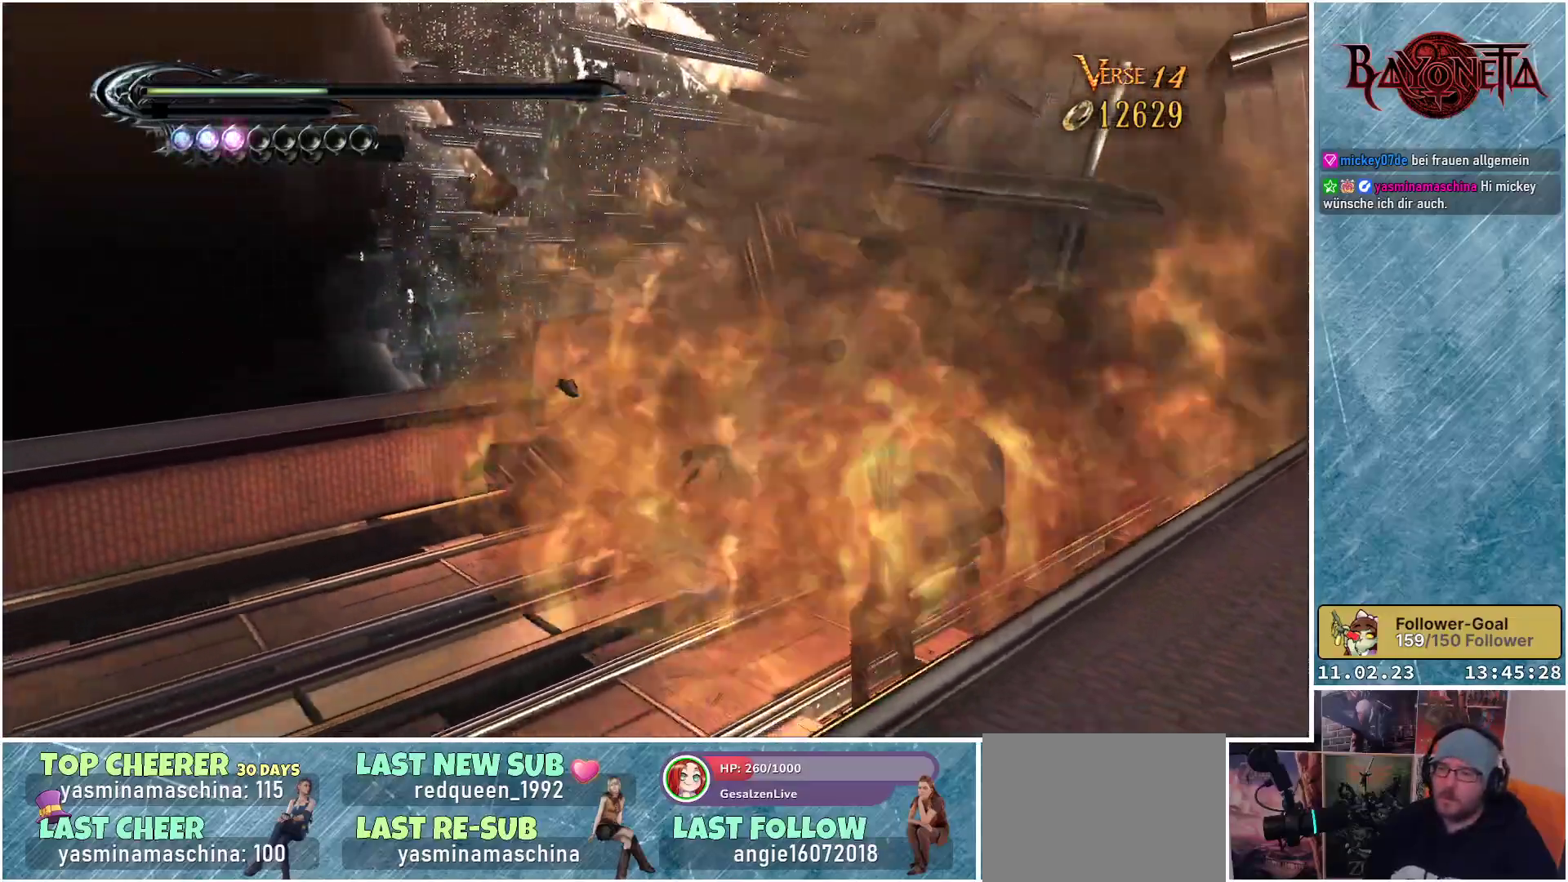
{"buttons": ["R2"], "left_stick": "down-left", "right_stick": "center", "events": []}
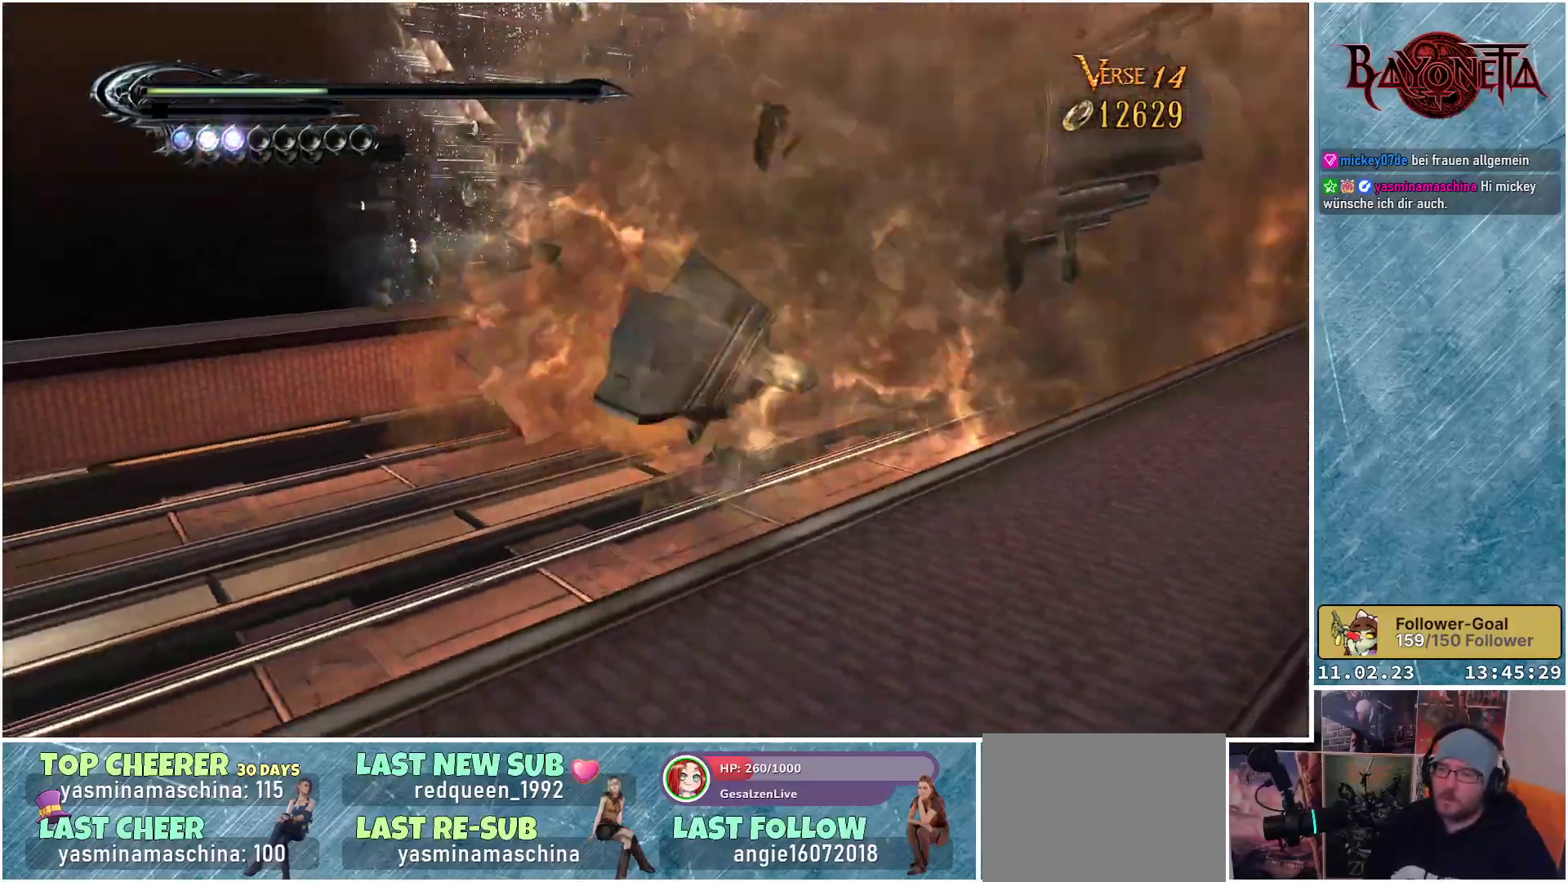
{"buttons": ["R2"], "left_stick": "down-left", "right_stick": "center", "events": []}
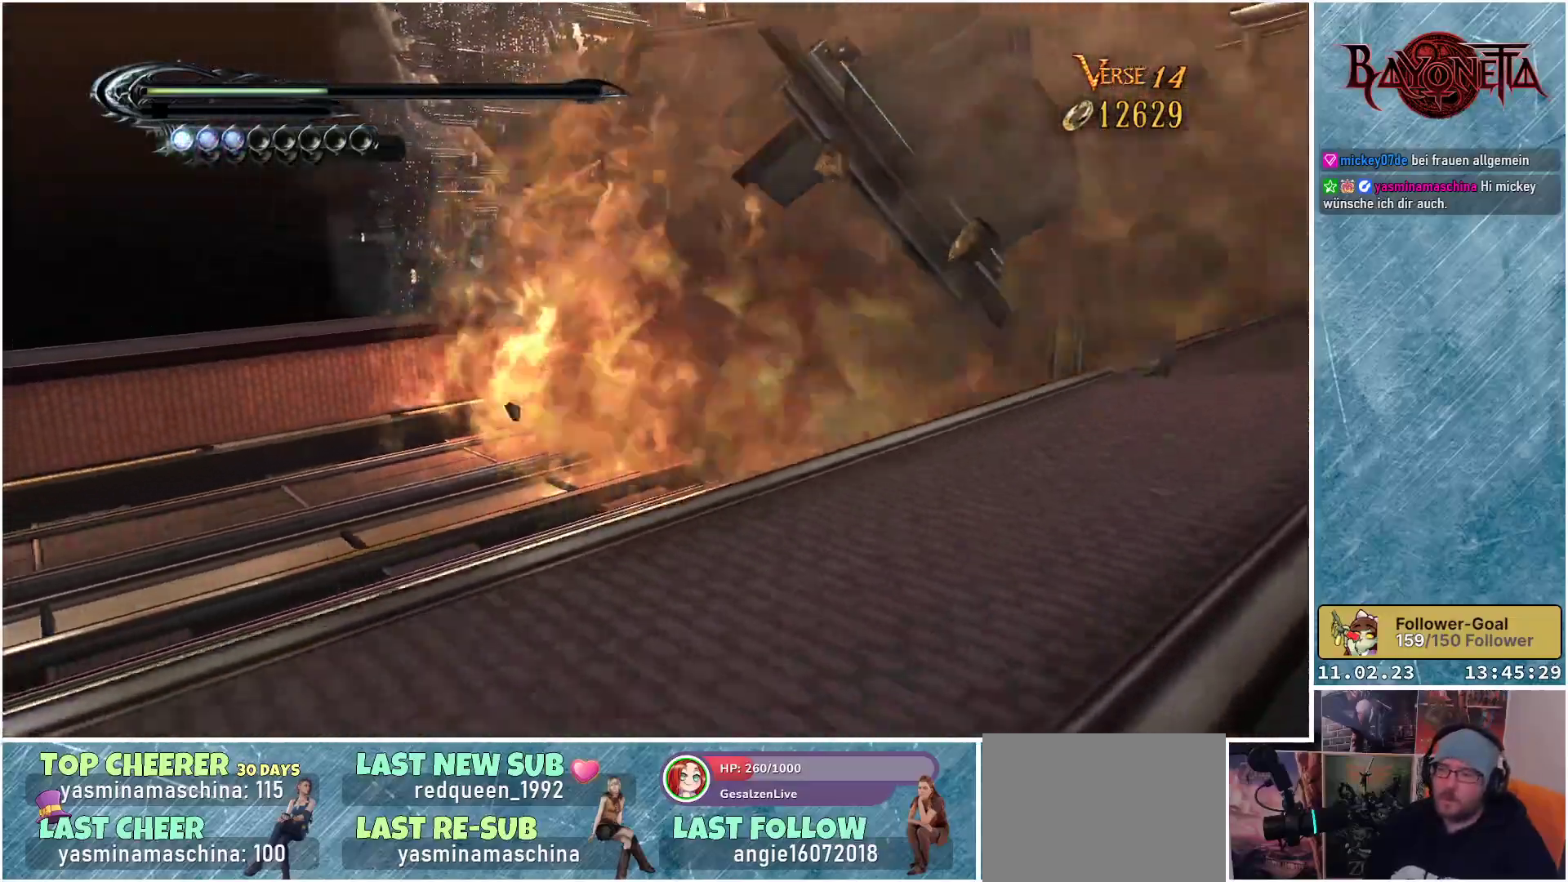
{"buttons": ["R2"], "left_stick": "down-left", "right_stick": "center", "events": []}
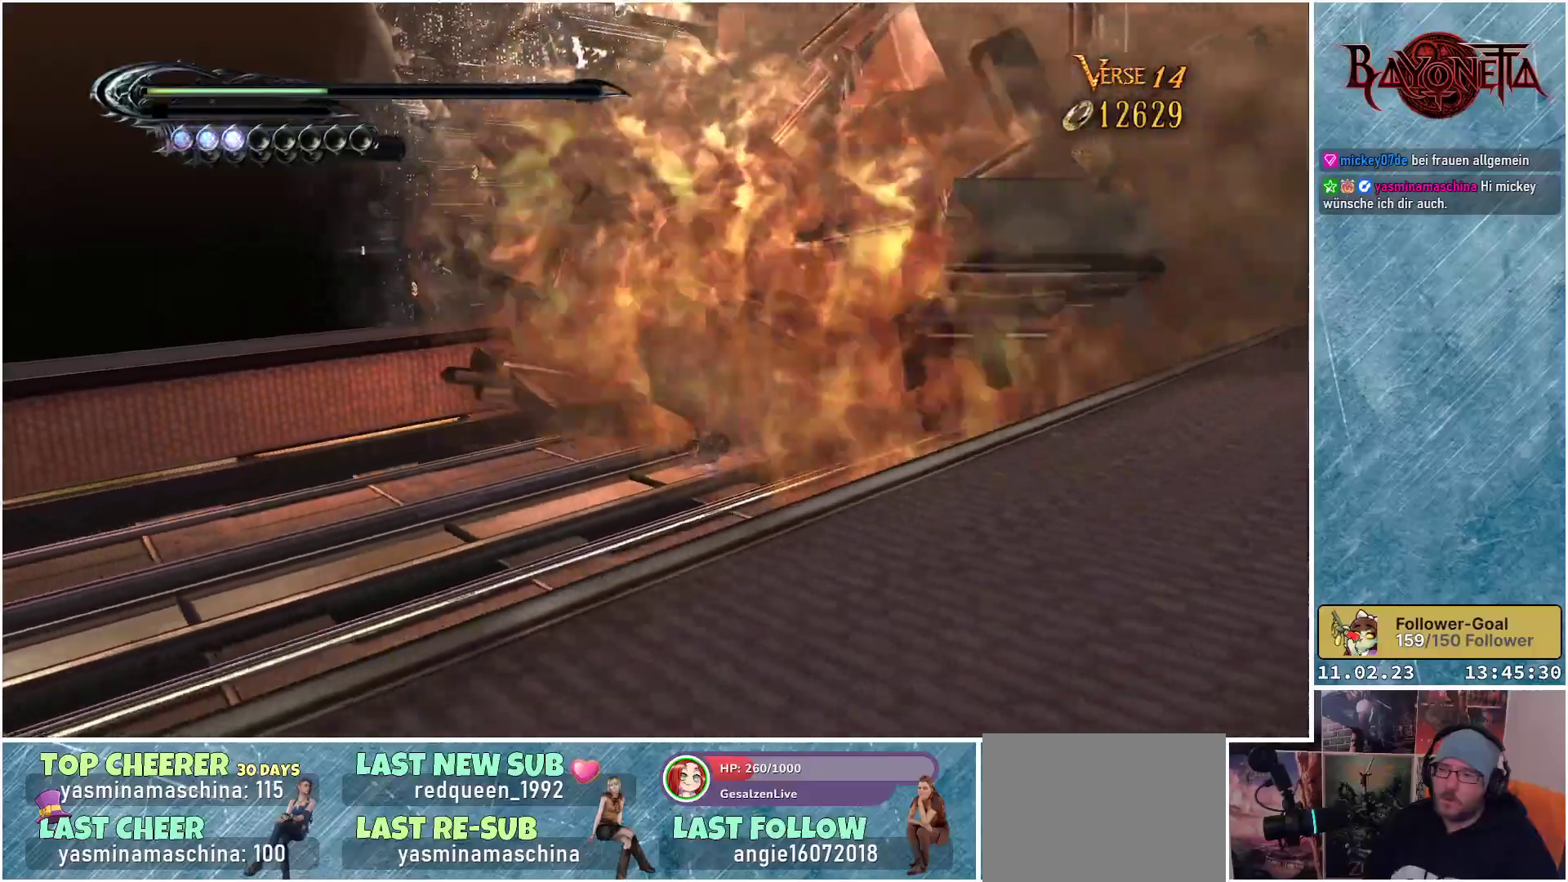
{"buttons": ["R2"], "left_stick": "down-left", "right_stick": "center", "events": []}
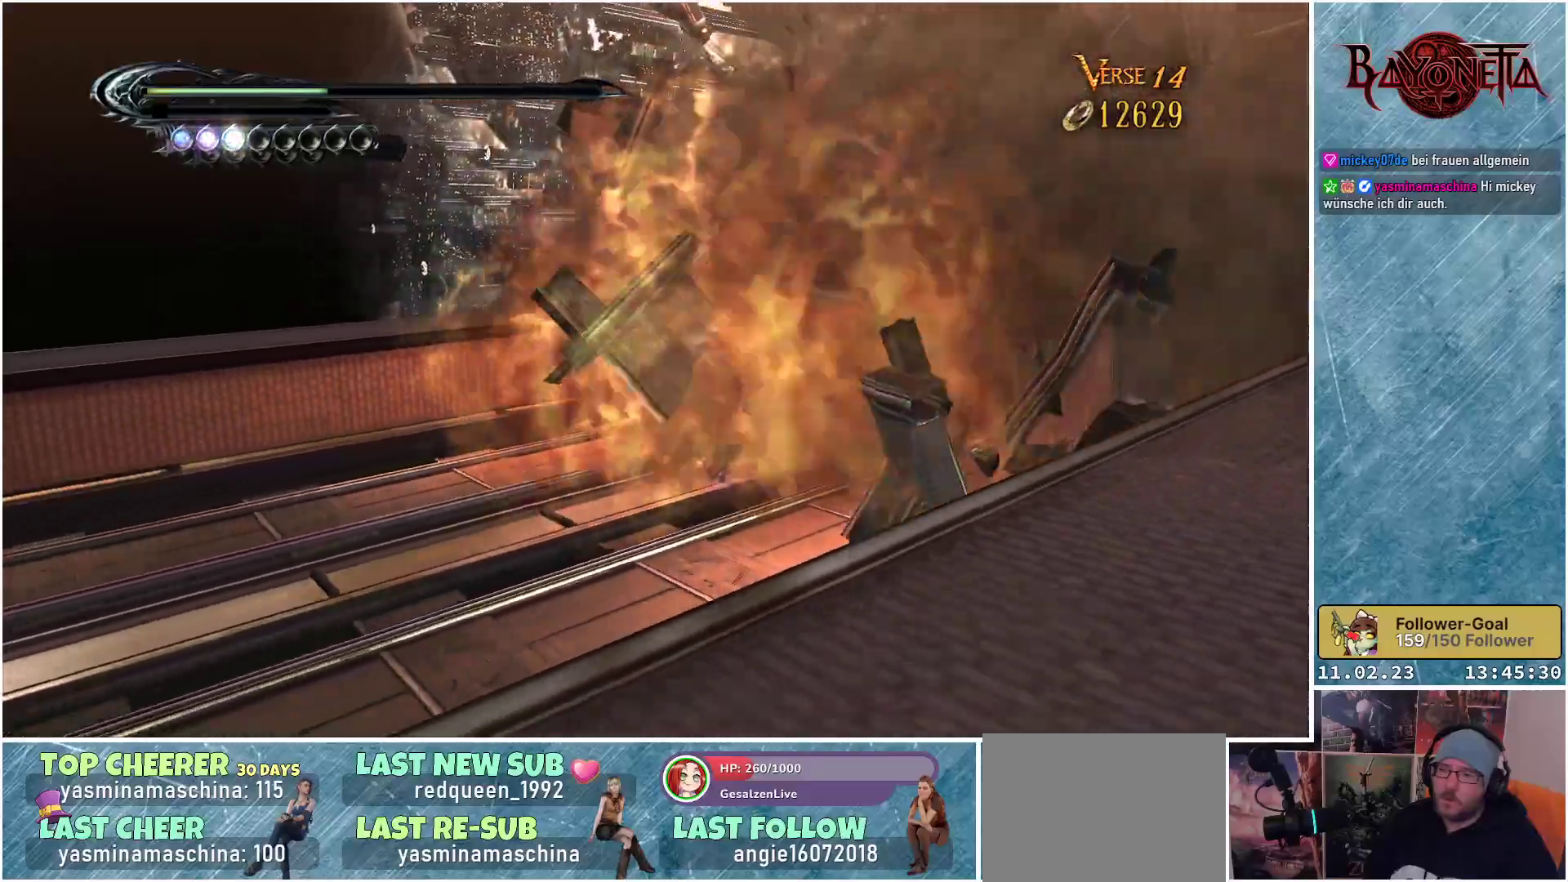
{"buttons": ["R2"], "left_stick": "down-left", "right_stick": "center", "events": []}
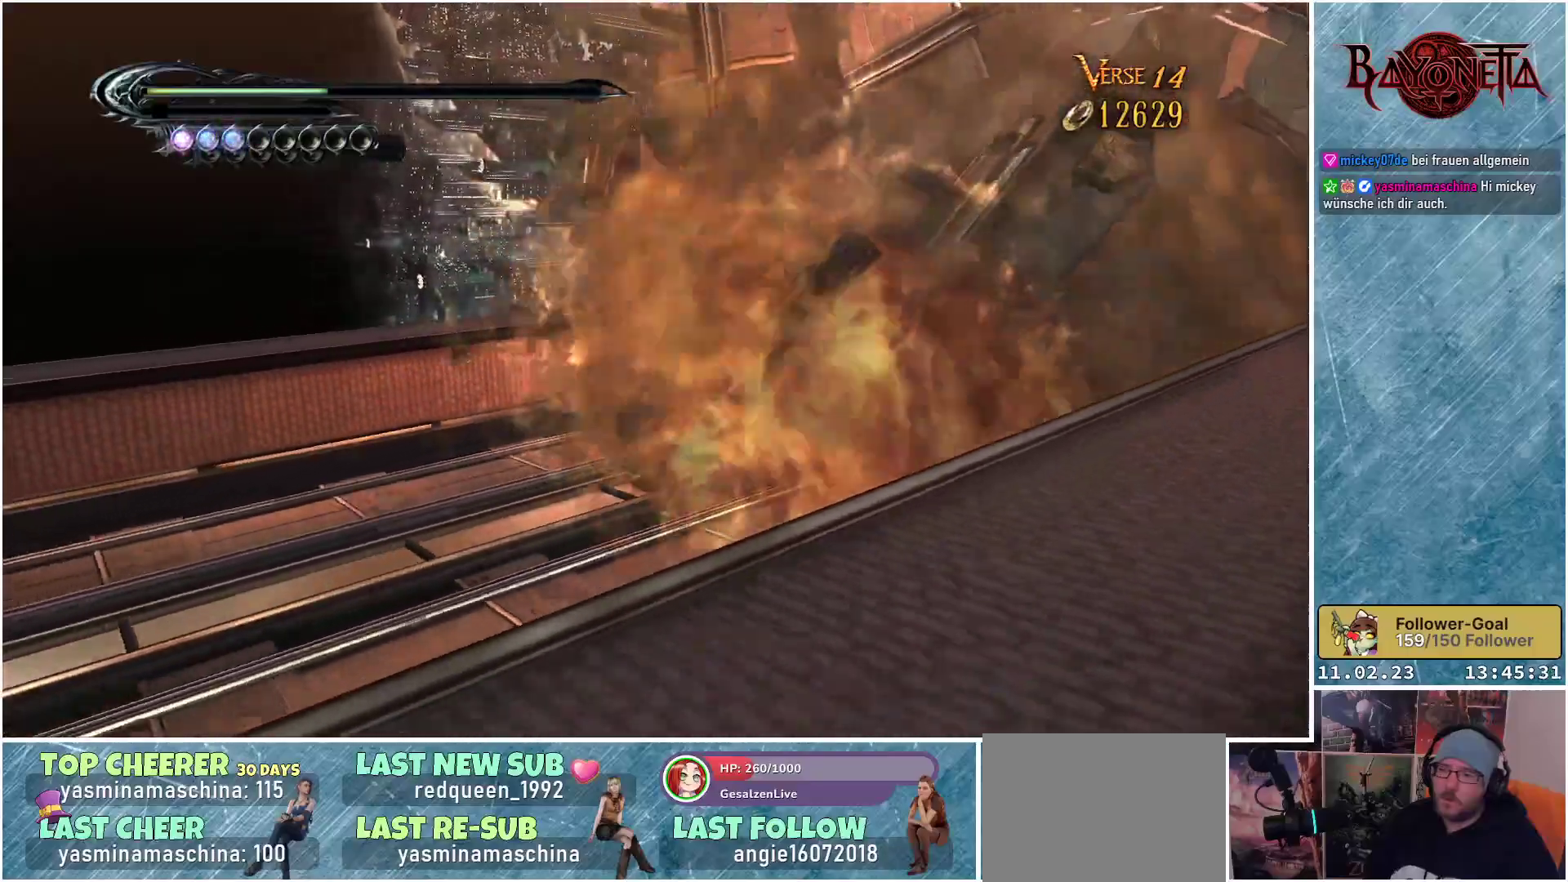
{"buttons": ["R2"], "left_stick": "down-left", "right_stick": "center", "events": []}
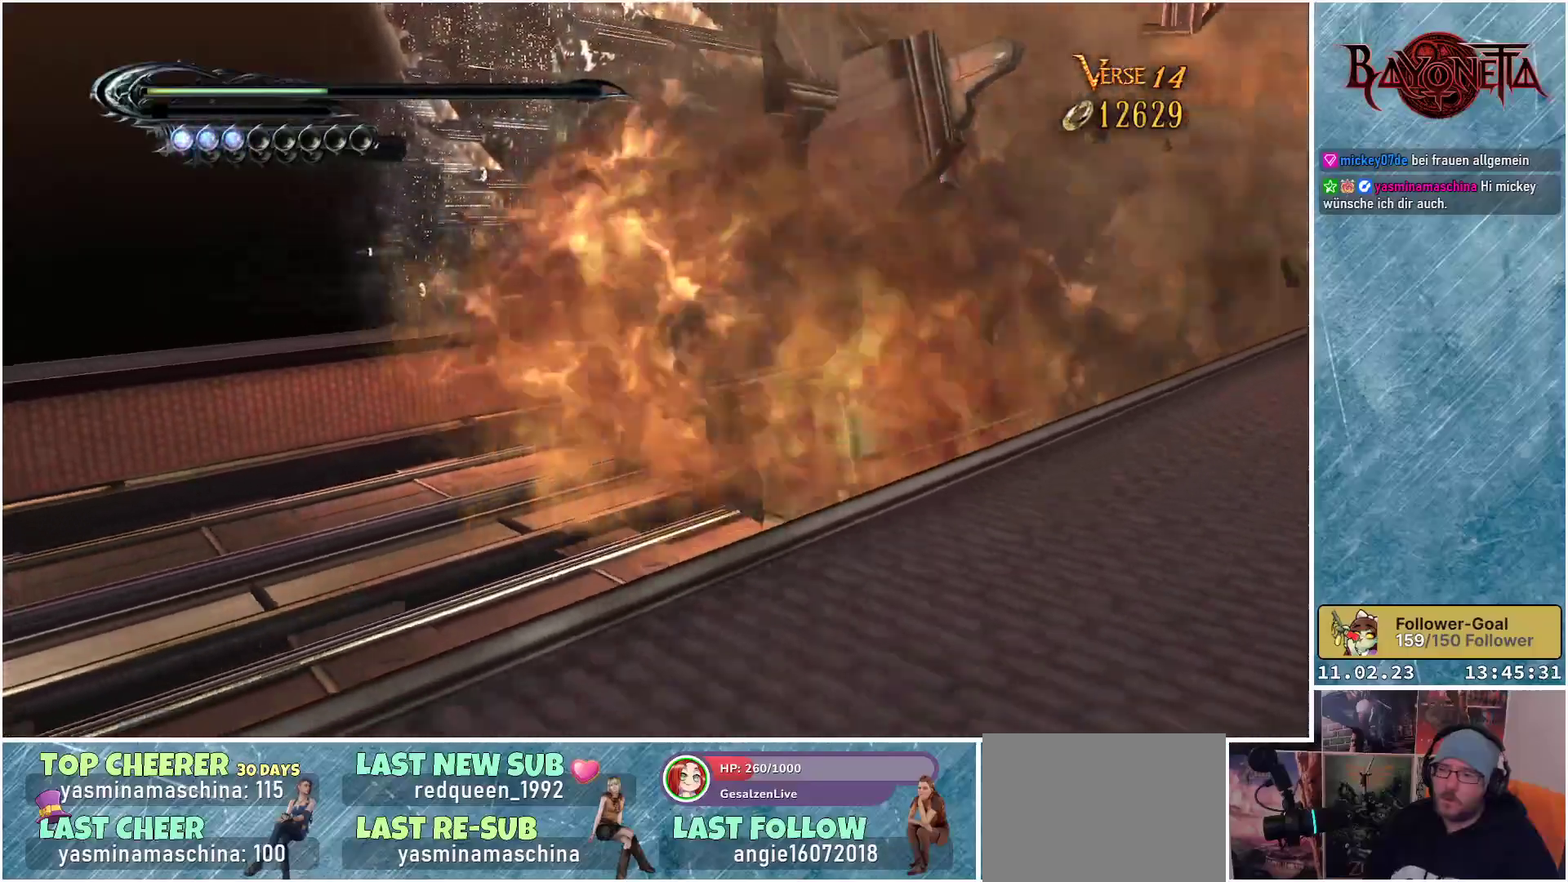
{"buttons": ["R2"], "left_stick": "down-left", "right_stick": "center", "events": [[33, "A", "down"], [217, "A", "up"]]}
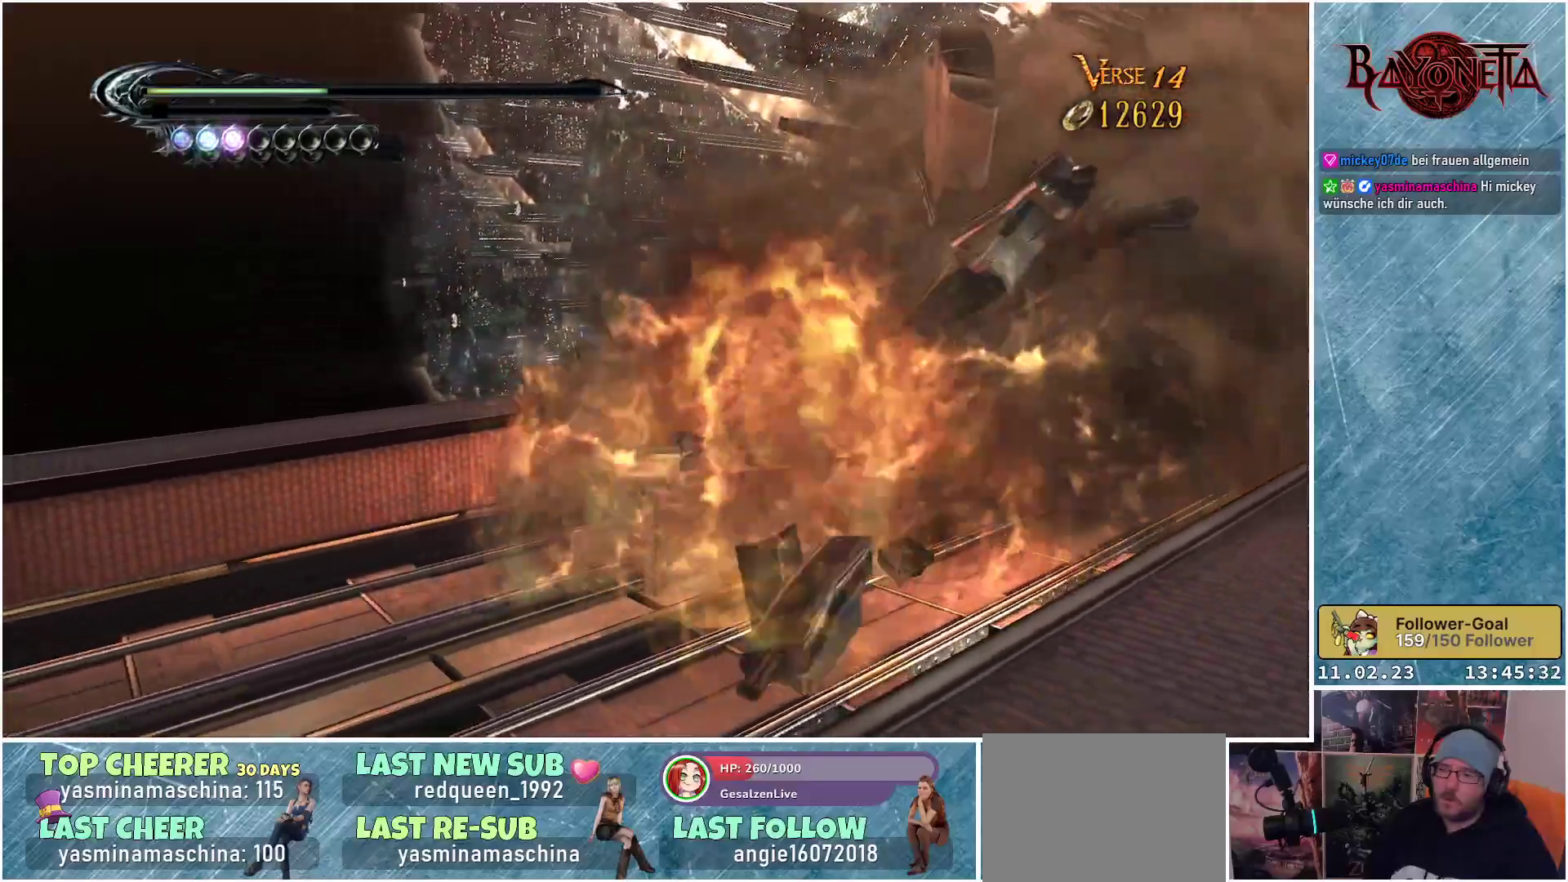
{"buttons": ["R2"], "left_stick": "down-left", "right_stick": "center", "events": []}
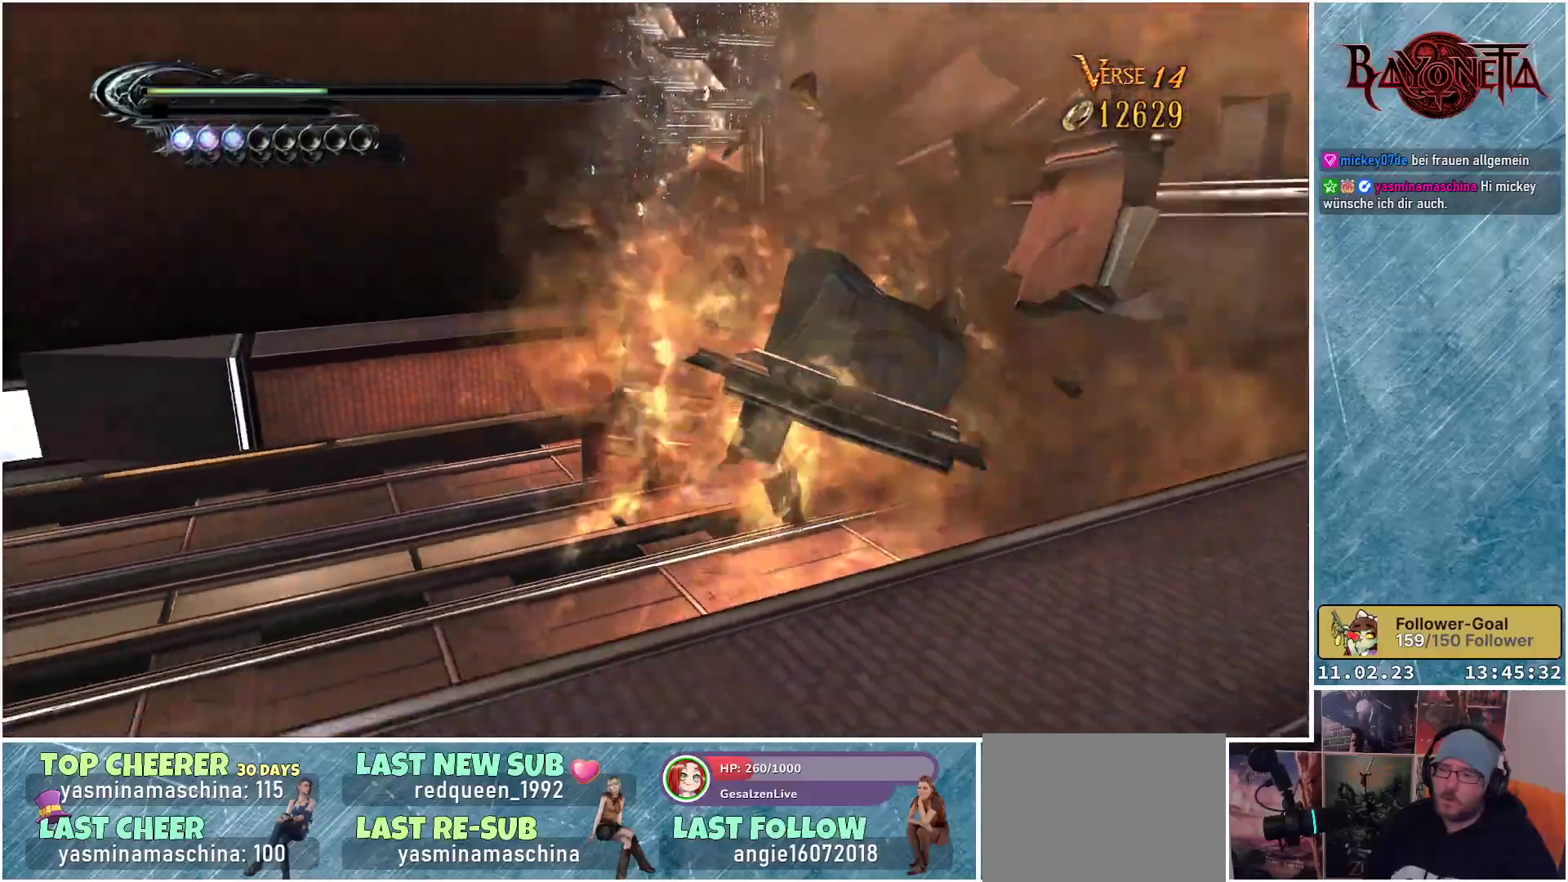
{"buttons": ["R2"], "left_stick": "left", "right_stick": "center", "events": [[17, "A", "down"], [200, "A", "up"], [367, "left_stick", "left"]]}
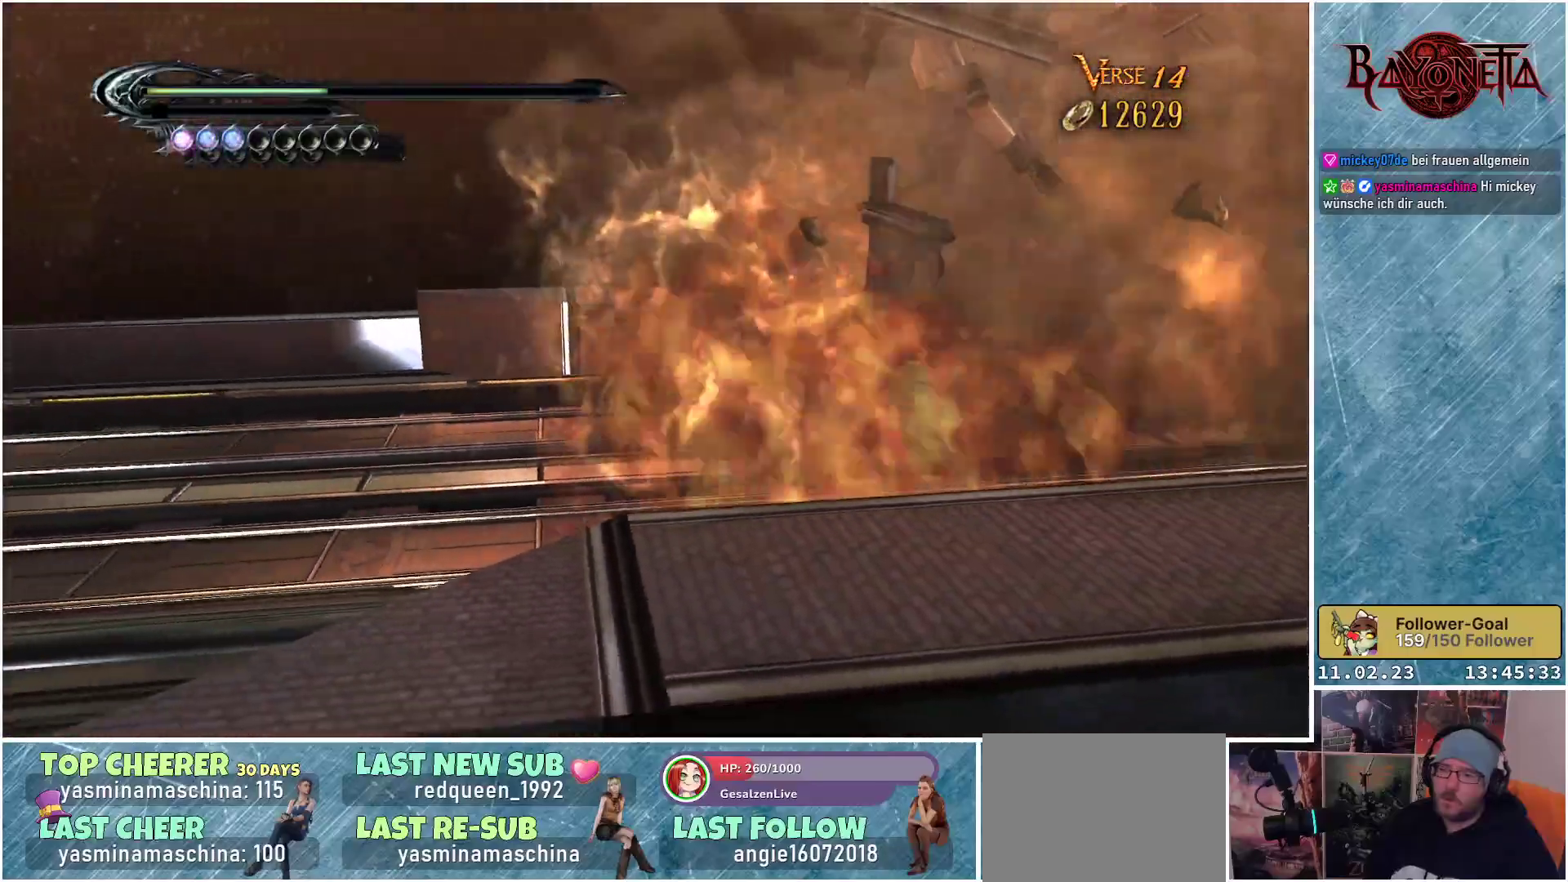
{"buttons": ["R2"], "left_stick": "left", "right_stick": "center", "events": [[134, "A", "down"], [284, "A", "up"]]}
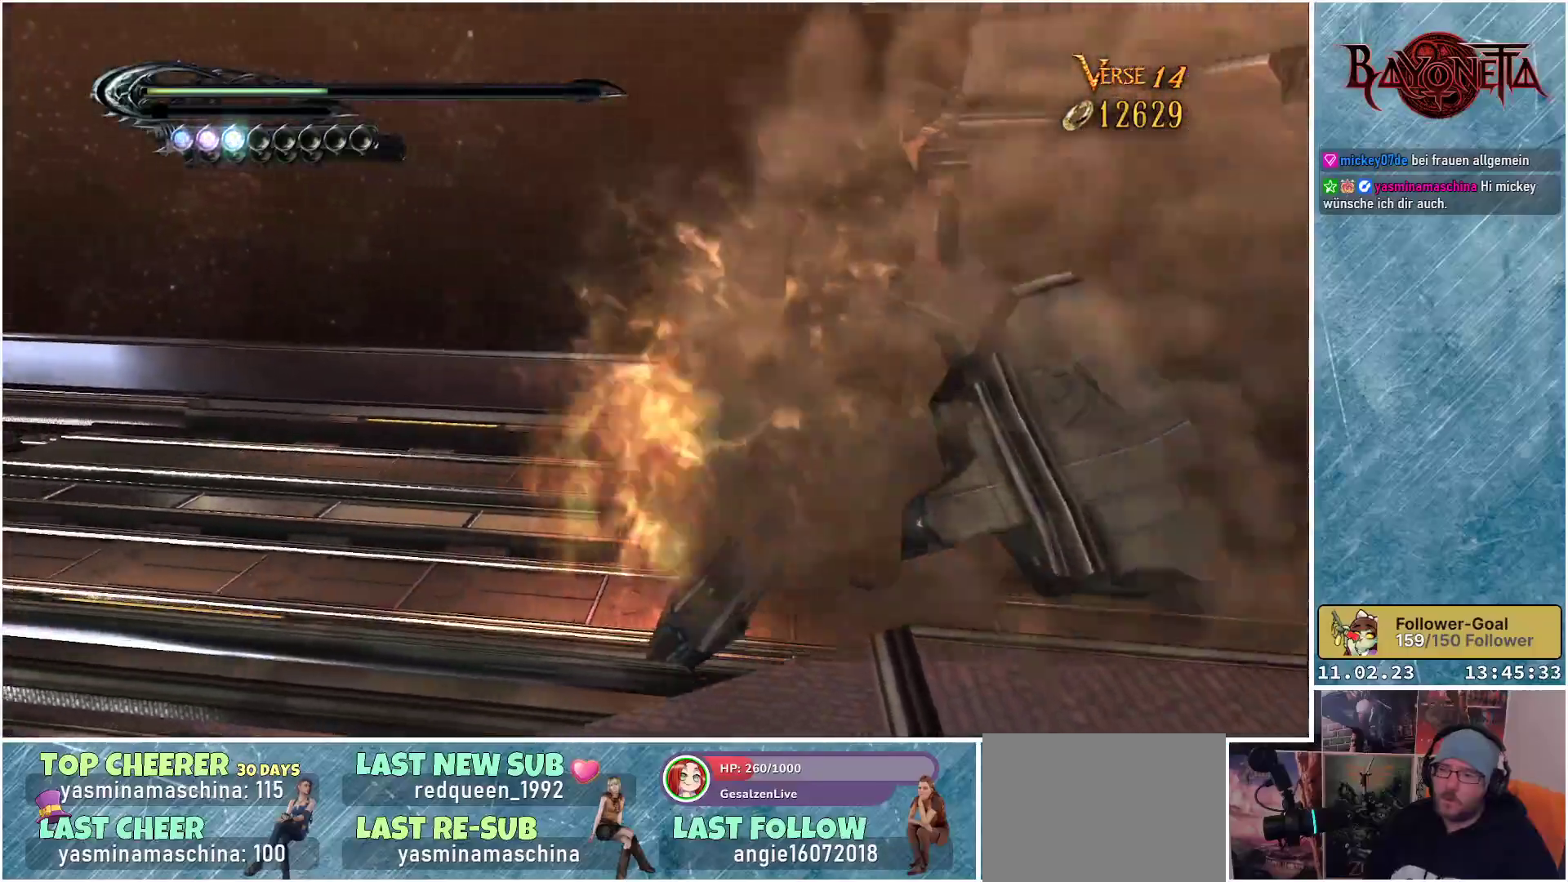
{"buttons": ["R2"], "left_stick": "up-left", "right_stick": "center", "events": [[200, "left_stick", "up-left"]]}
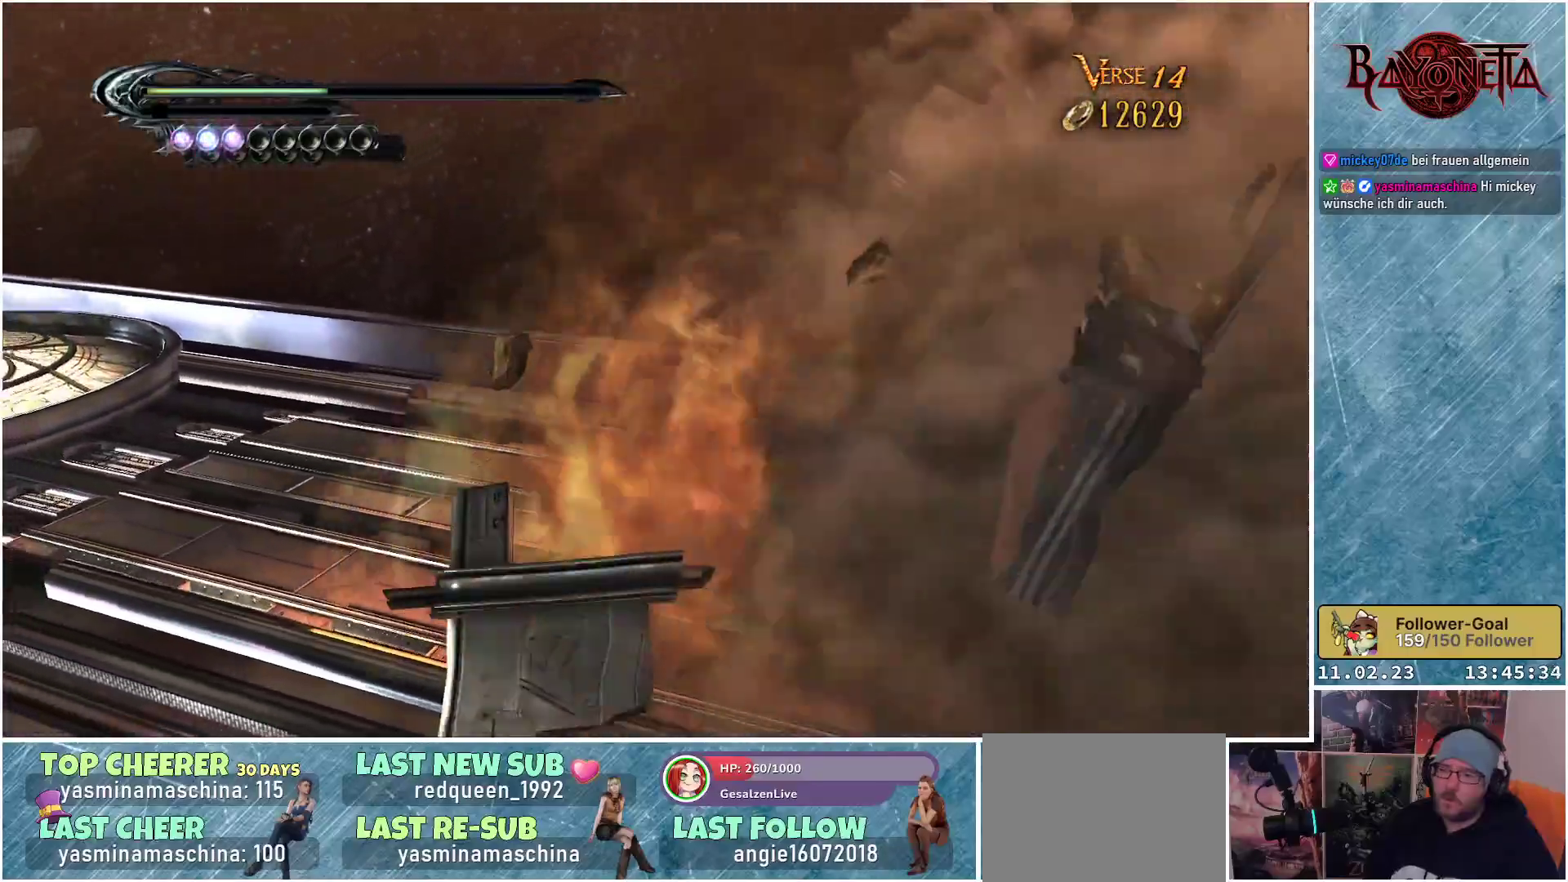
{"buttons": ["R2"], "left_stick": "up-left", "right_stick": "center", "events": []}
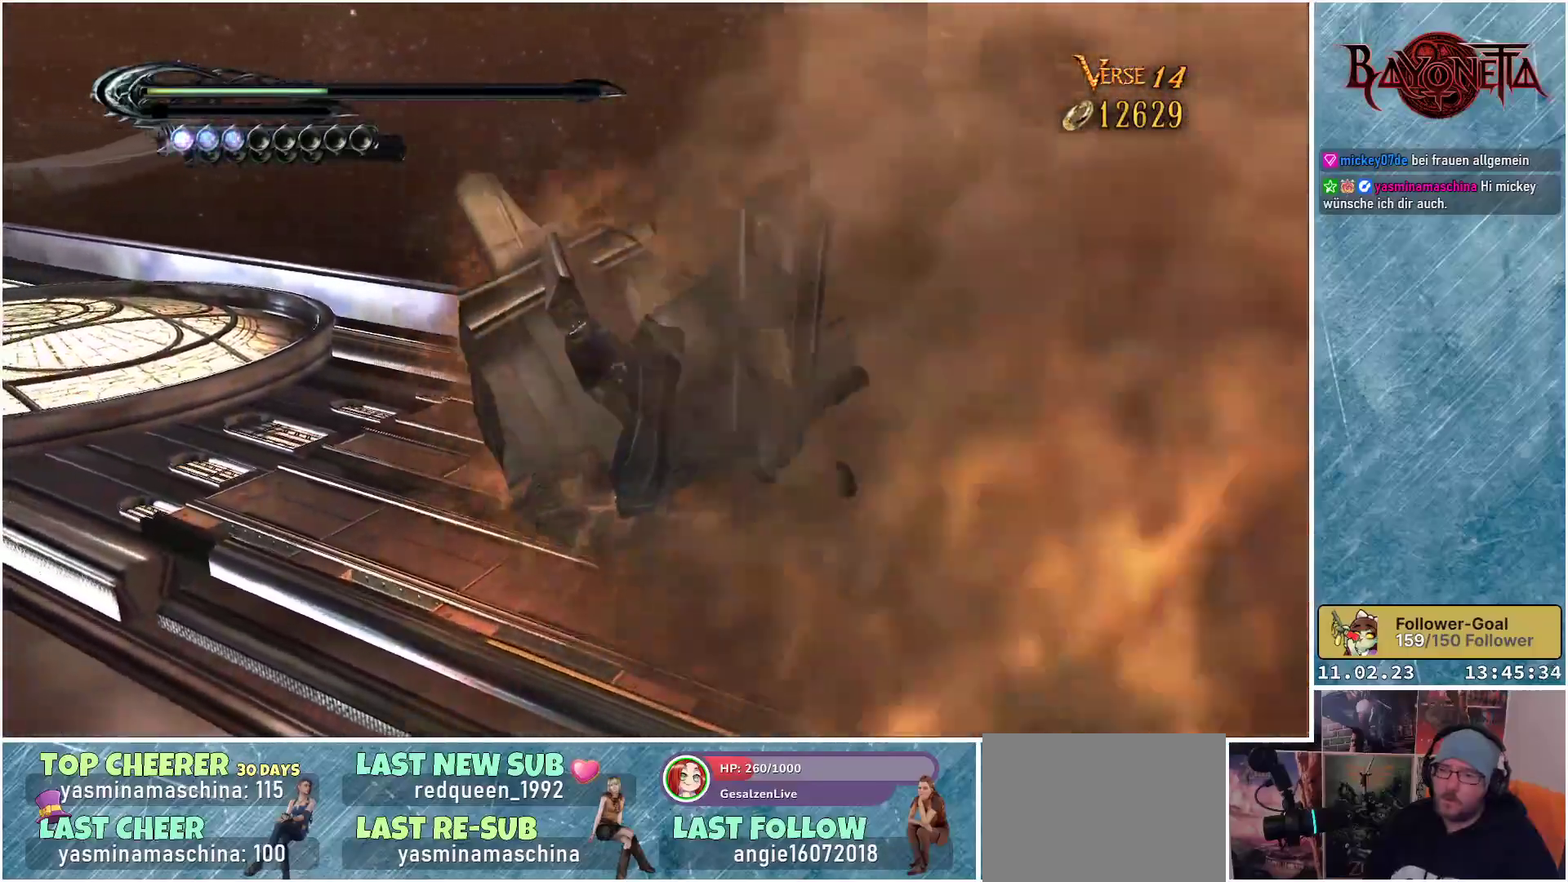
{"buttons": ["R2"], "left_stick": "up-left", "right_stick": "center", "events": []}
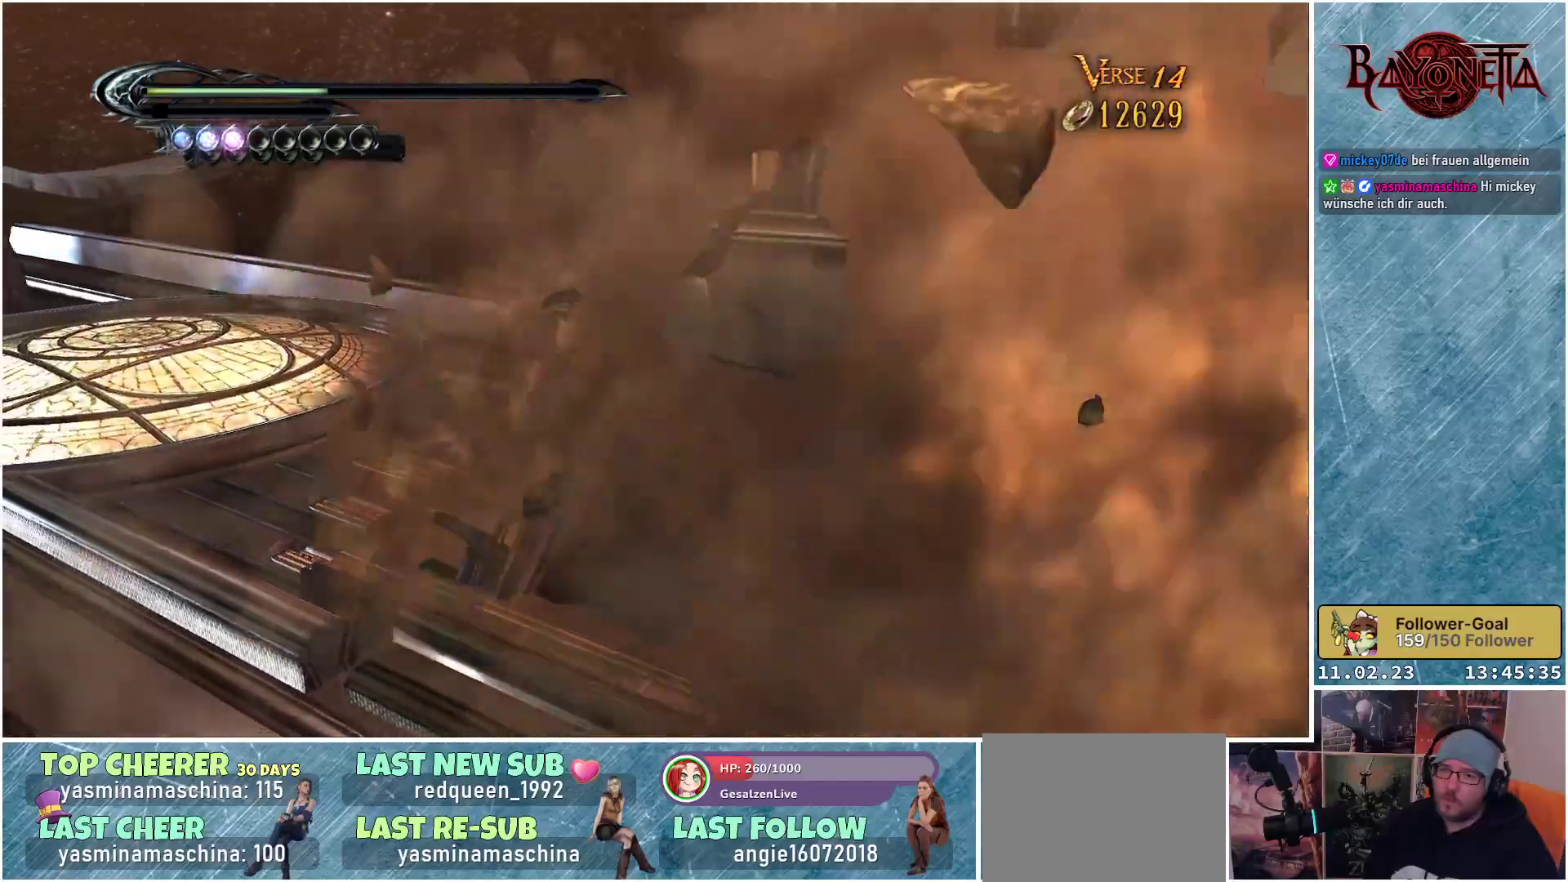
{"buttons": ["A", "R2"], "left_stick": "up-left", "right_stick": "center", "events": [[501, "A", "down"]]}
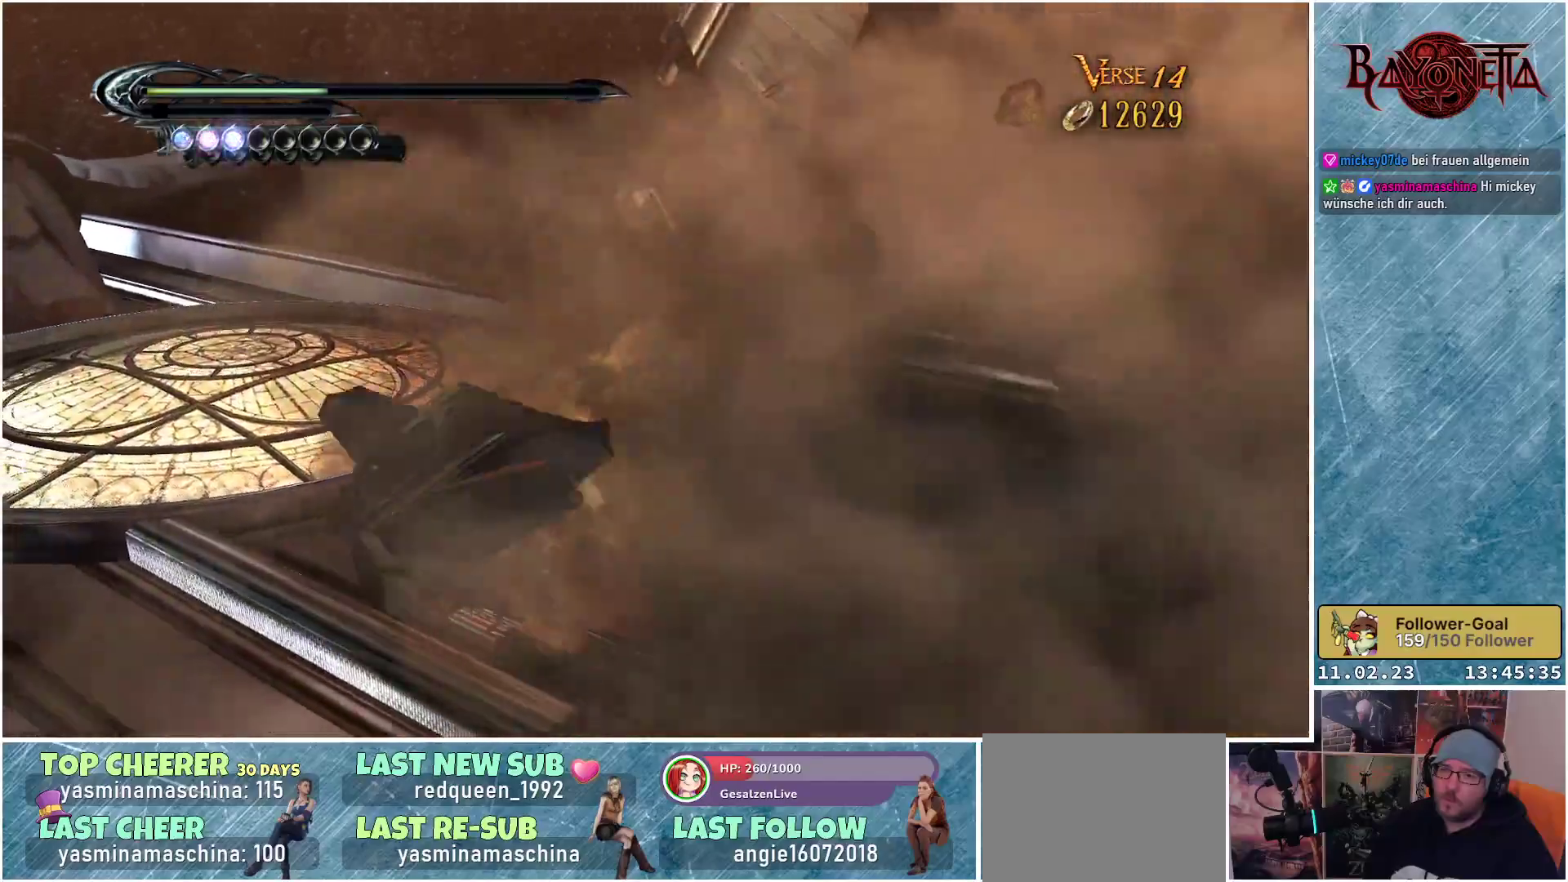
{"buttons": ["R2"], "left_stick": "up-left", "right_stick": "center", "events": [[267, "A", "up"]]}
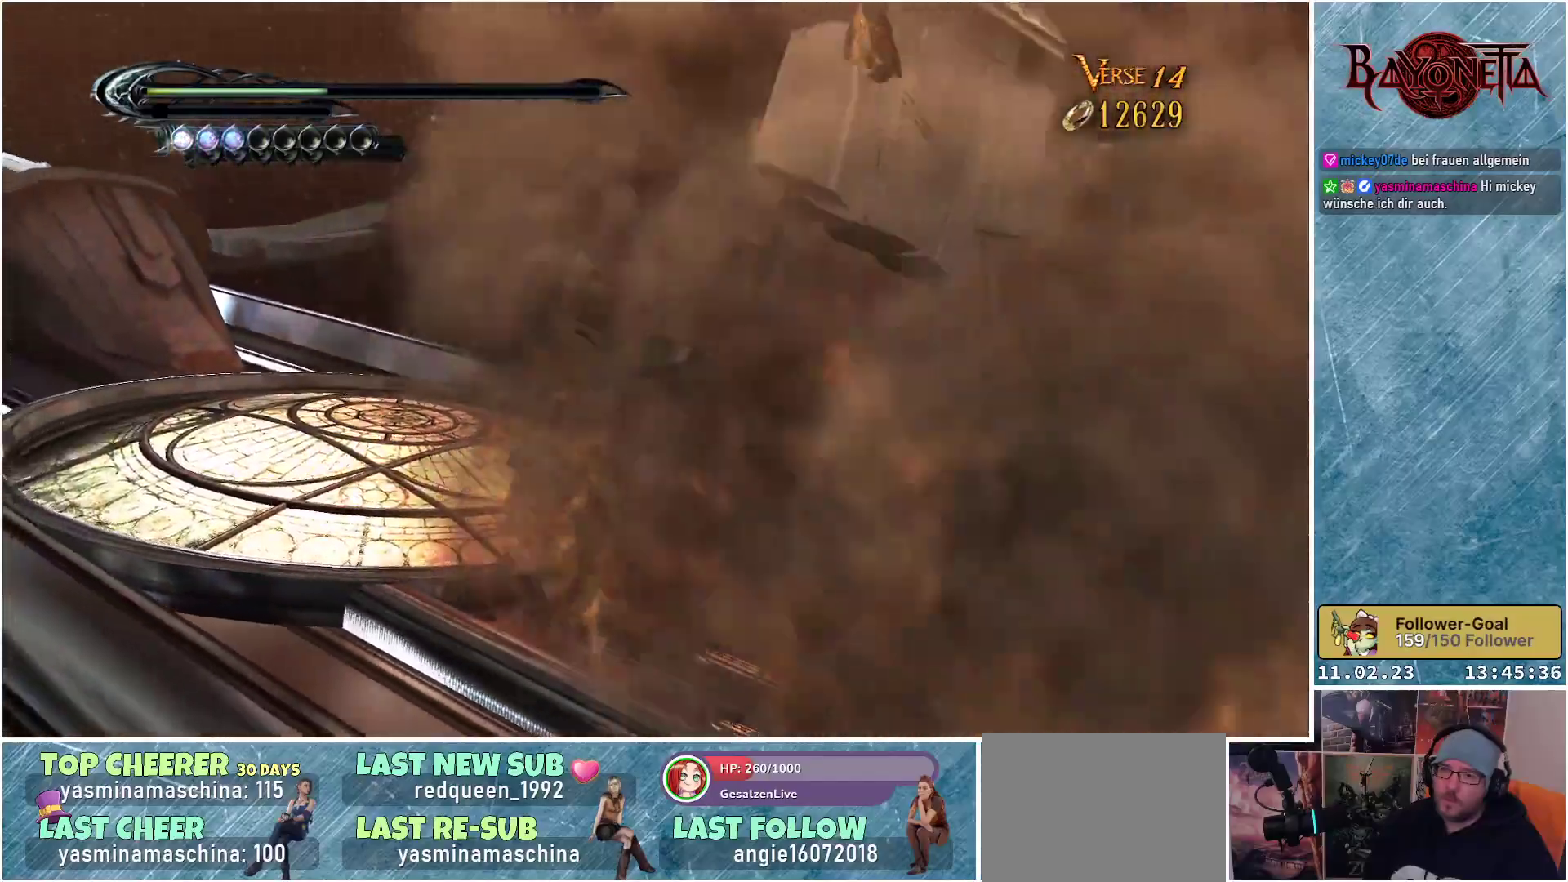
{"buttons": ["R2"], "left_stick": "up-left", "right_stick": "center", "events": []}
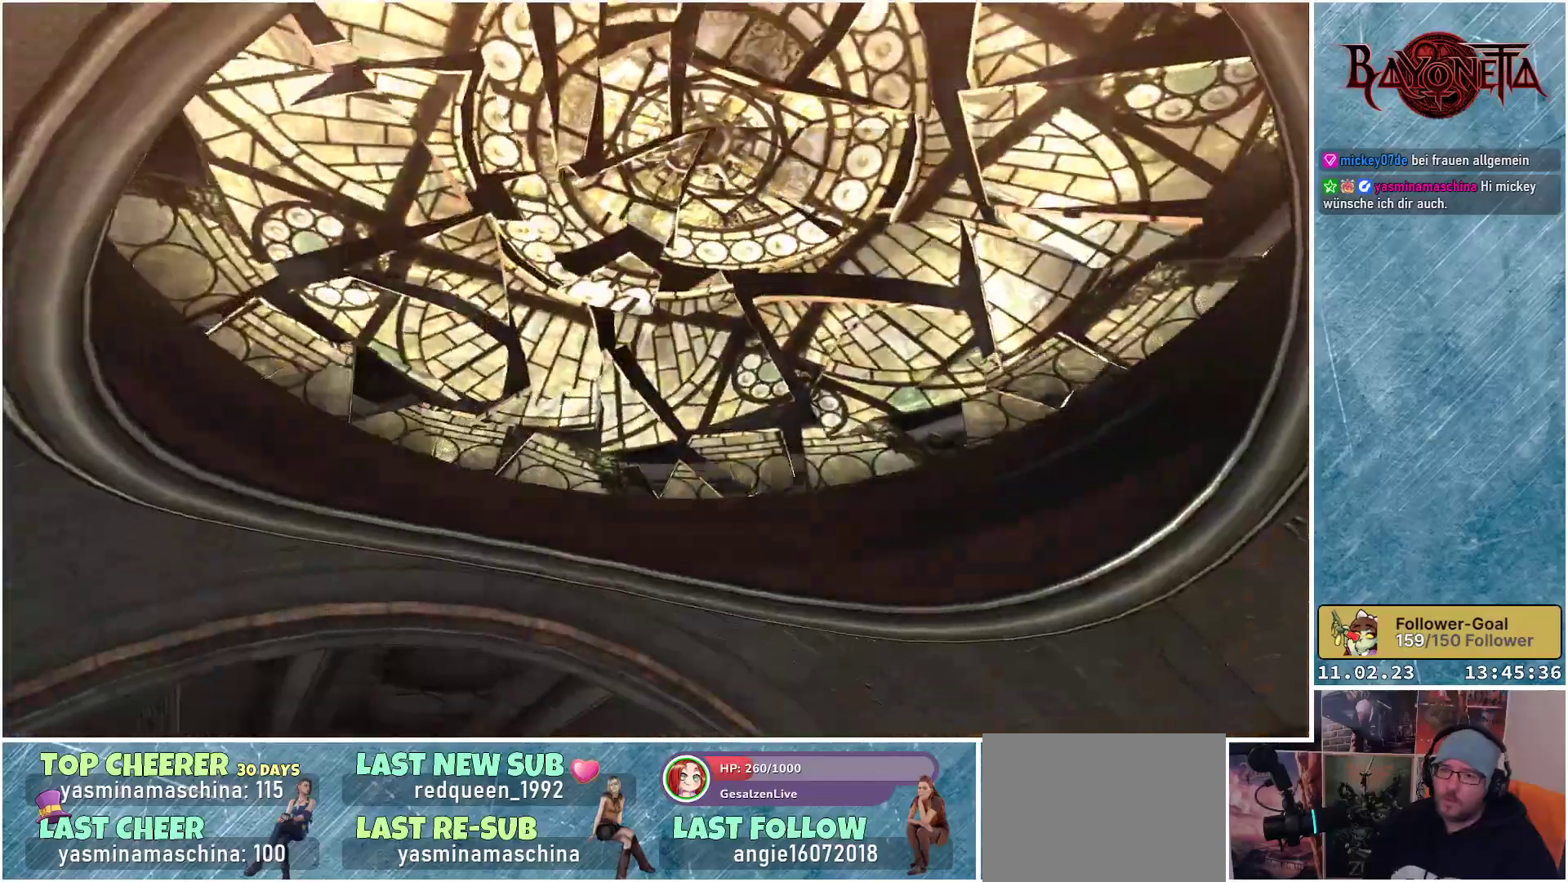
{"buttons": ["R2"], "left_stick": "up-left", "right_stick": "center", "events": []}
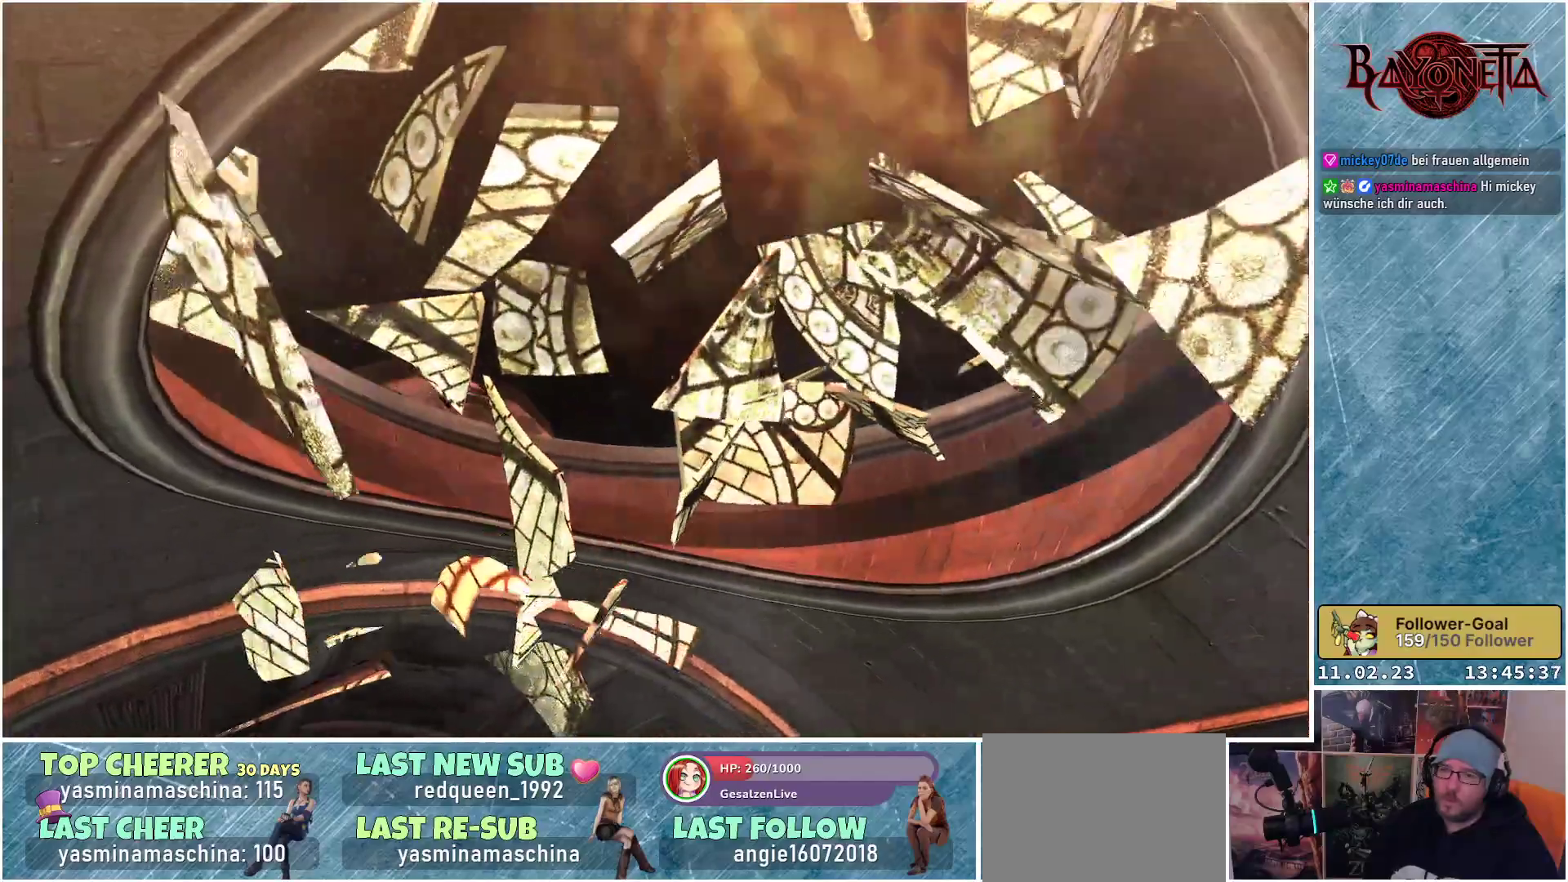
{"buttons": [], "left_stick": "center", "right_stick": "center", "events": [[283, "R2", "up"], [300, "left_stick", "center"]]}